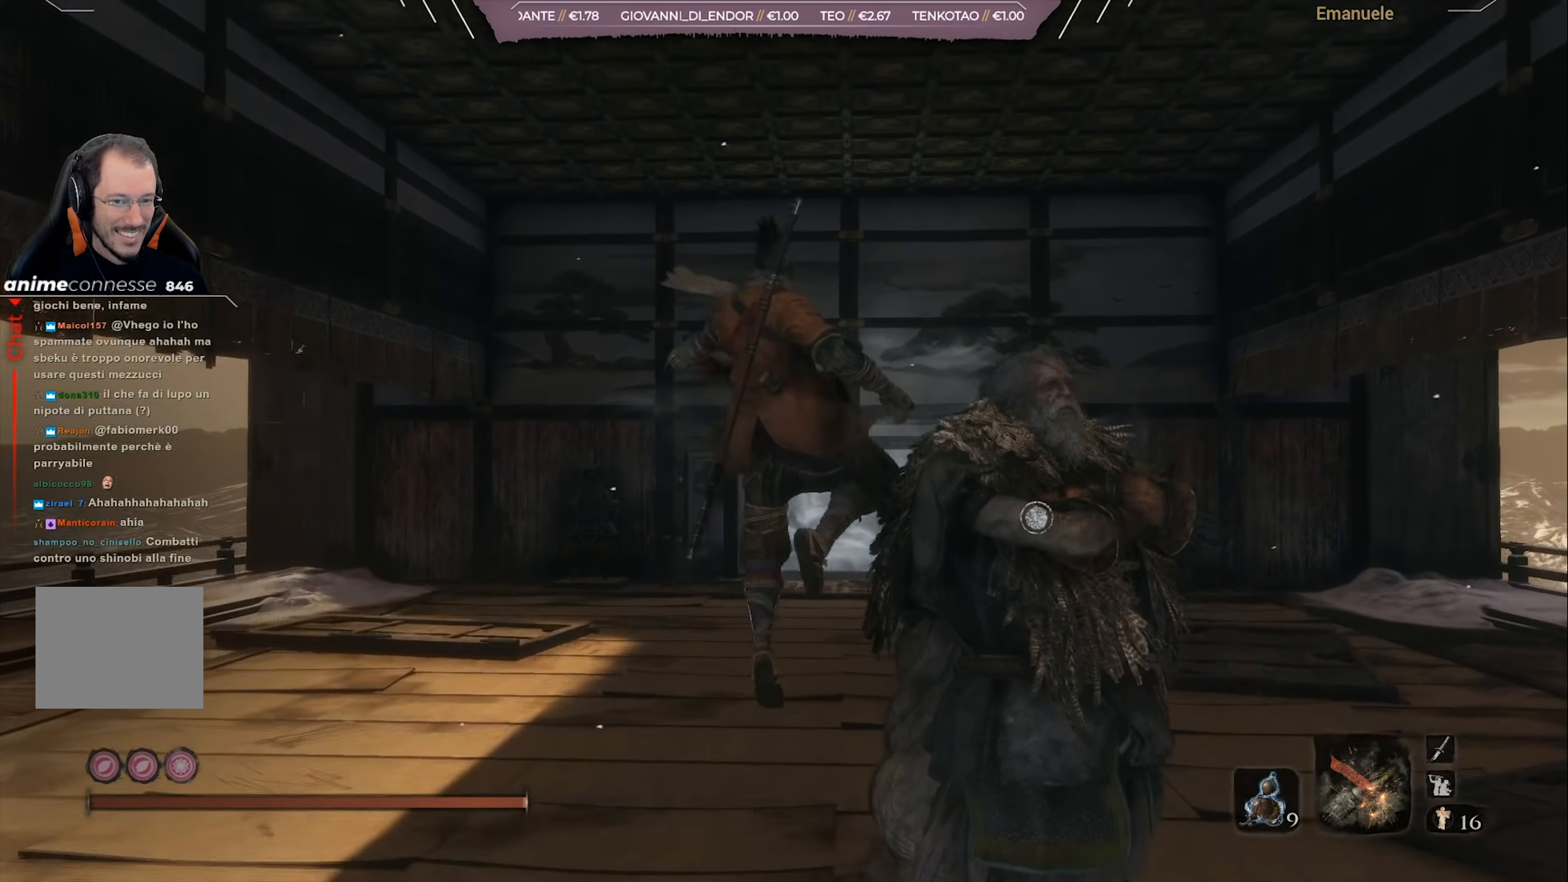
Gameplay with a controller (PlayStation layout); each line is a JSON object with the inputs held at the frame after it. "events" lists button and stick changes between this image and that frame as [ms after this image, input, new state], when the widget could be followed in between.
{"buttons": [], "left_stick": "down", "right_stick": "center", "events": [[217, "right_stick", "down-right"], [317, "left_stick", "down"], [351, "right_stick", "center"]]}
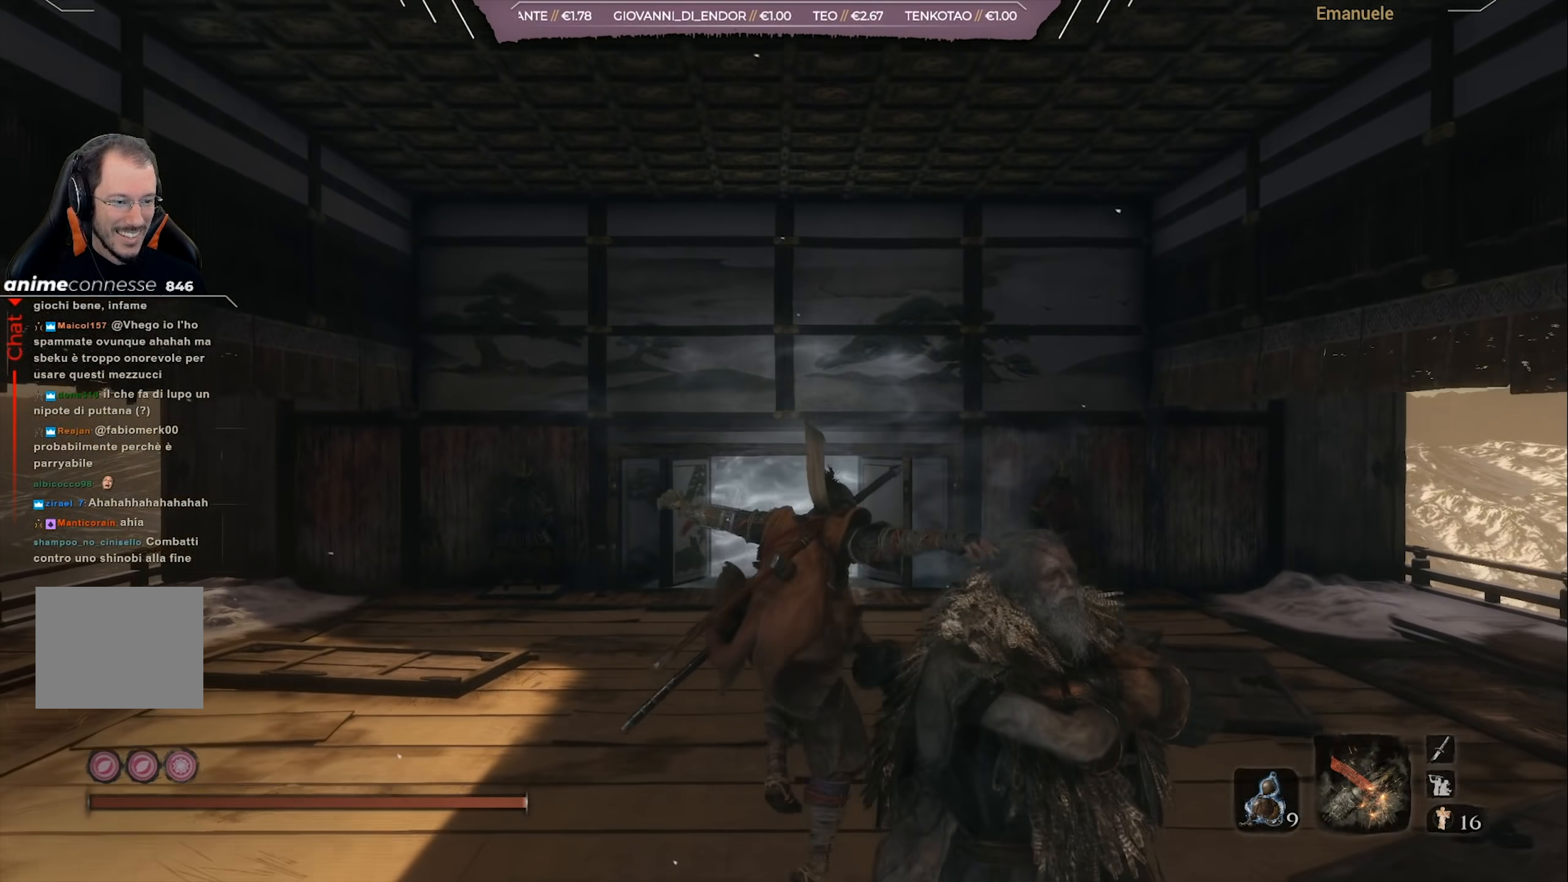
{"buttons": [], "left_stick": "center", "right_stick": "center", "events": [[267, "left_stick", "right"], [283, "SQUARE", "down"], [317, "left_stick", "up-right"], [417, "SQUARE", "up"], [417, "left_stick", "center"]]}
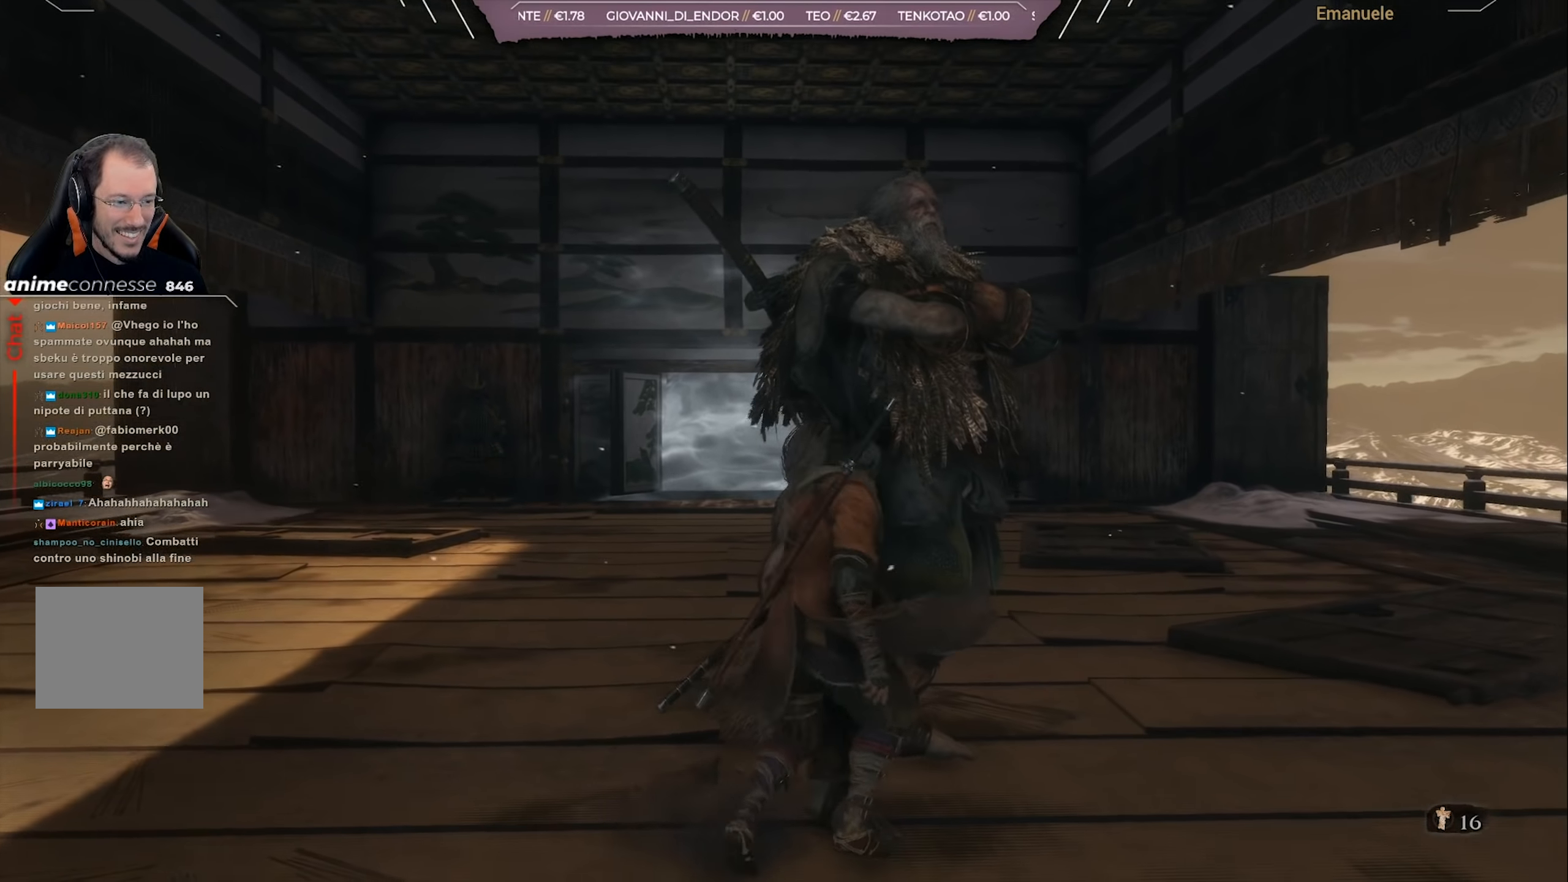
{"buttons": [], "left_stick": "center", "right_stick": "center", "events": [[351, "CROSS", "down"], [451, "CROSS", "up"]]}
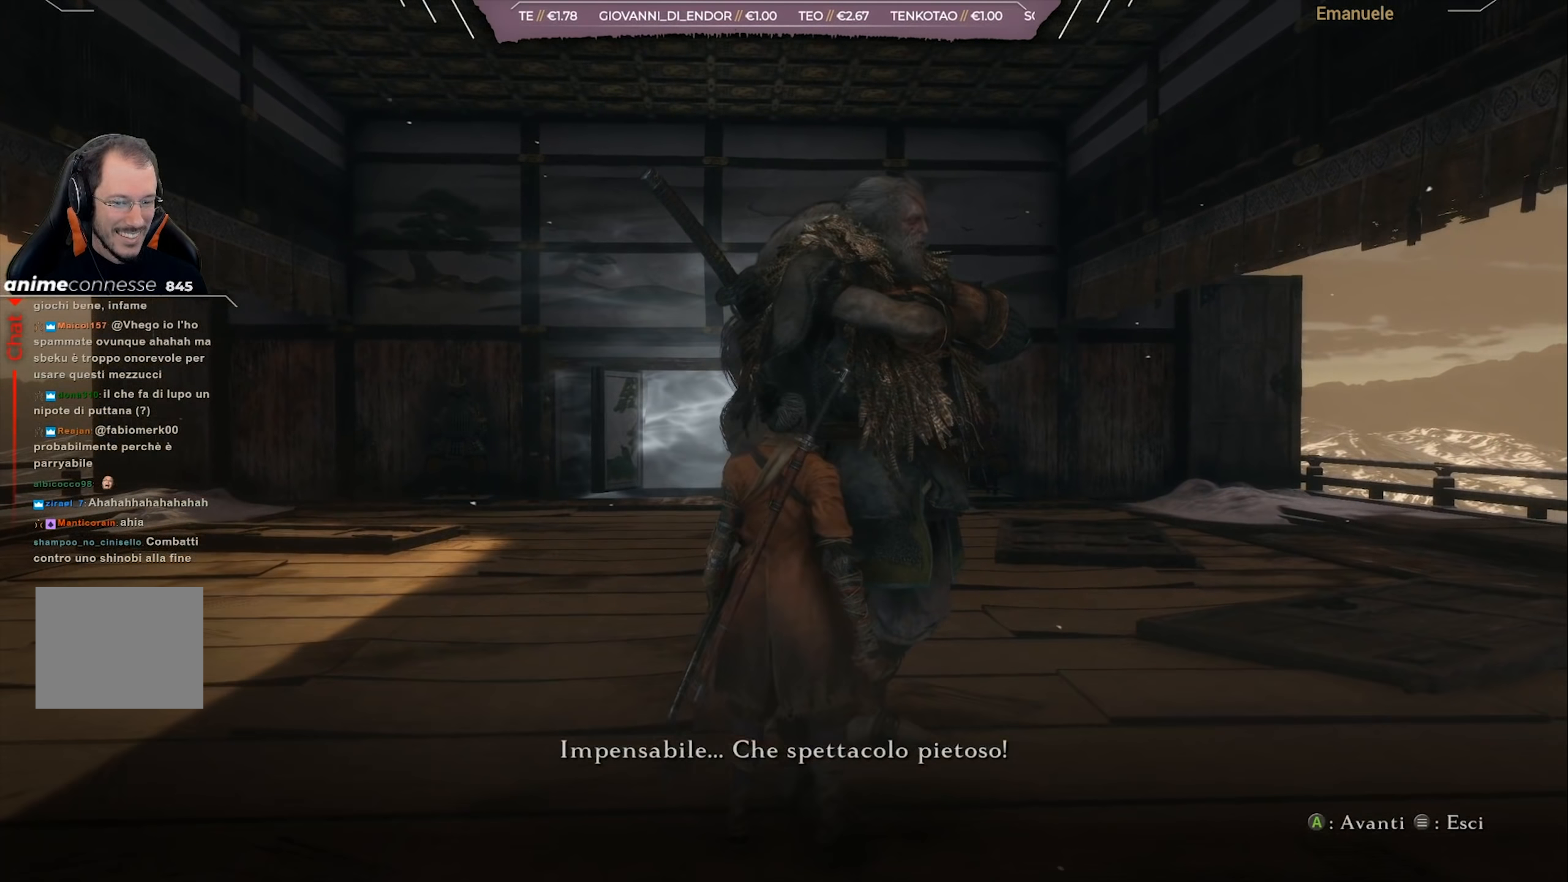
{"buttons": [], "left_stick": "center", "right_stick": "center", "events": [[117, "CROSS", "down"], [217, "CROSS", "up"]]}
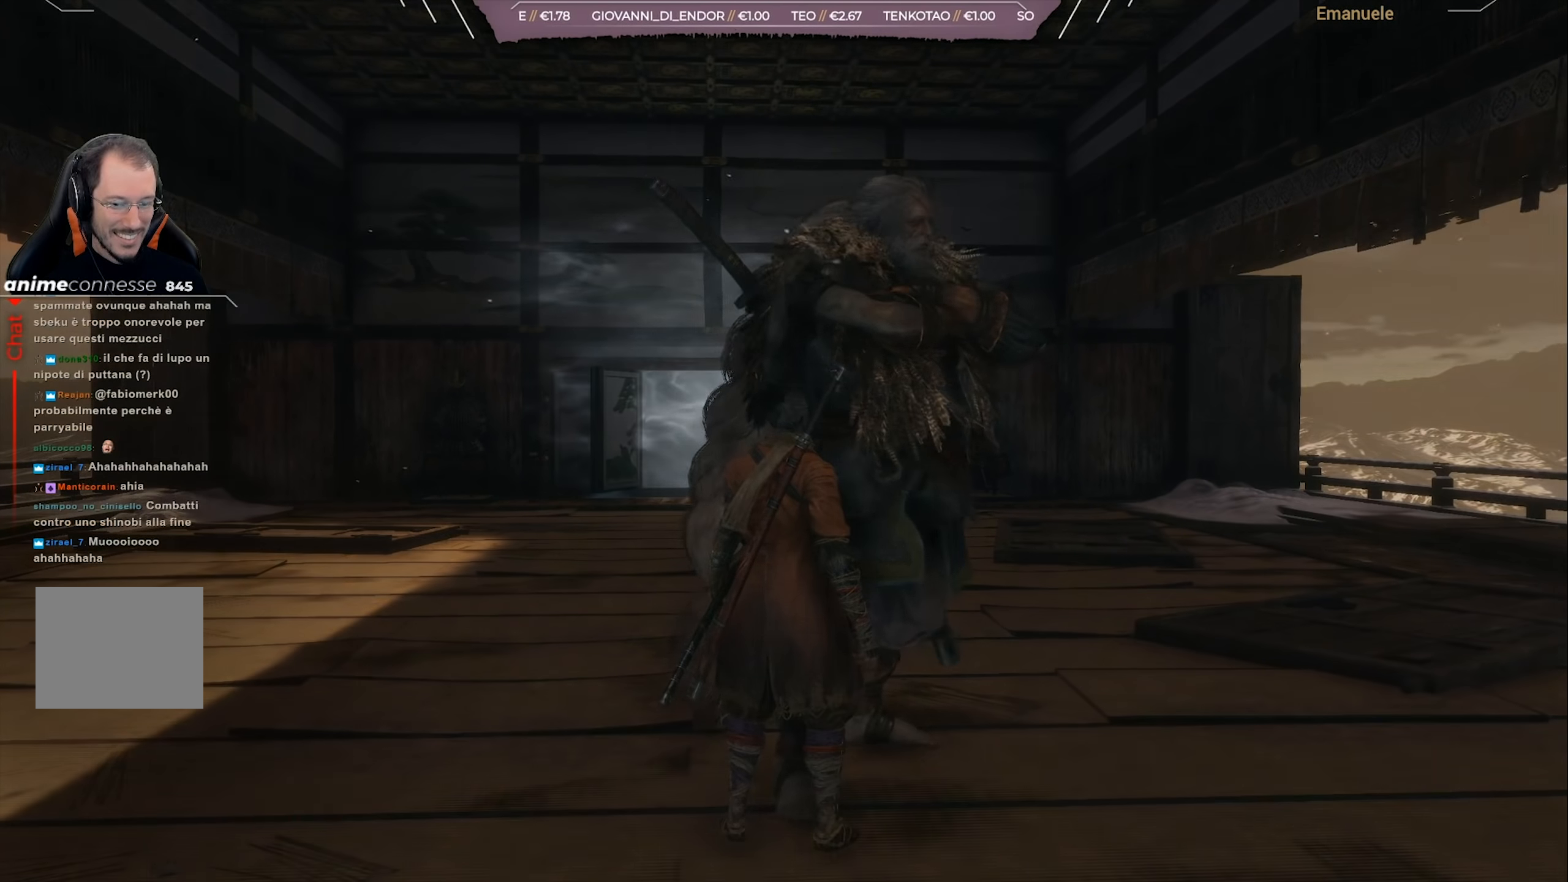
{"buttons": [], "left_stick": "center", "right_stick": "center", "events": []}
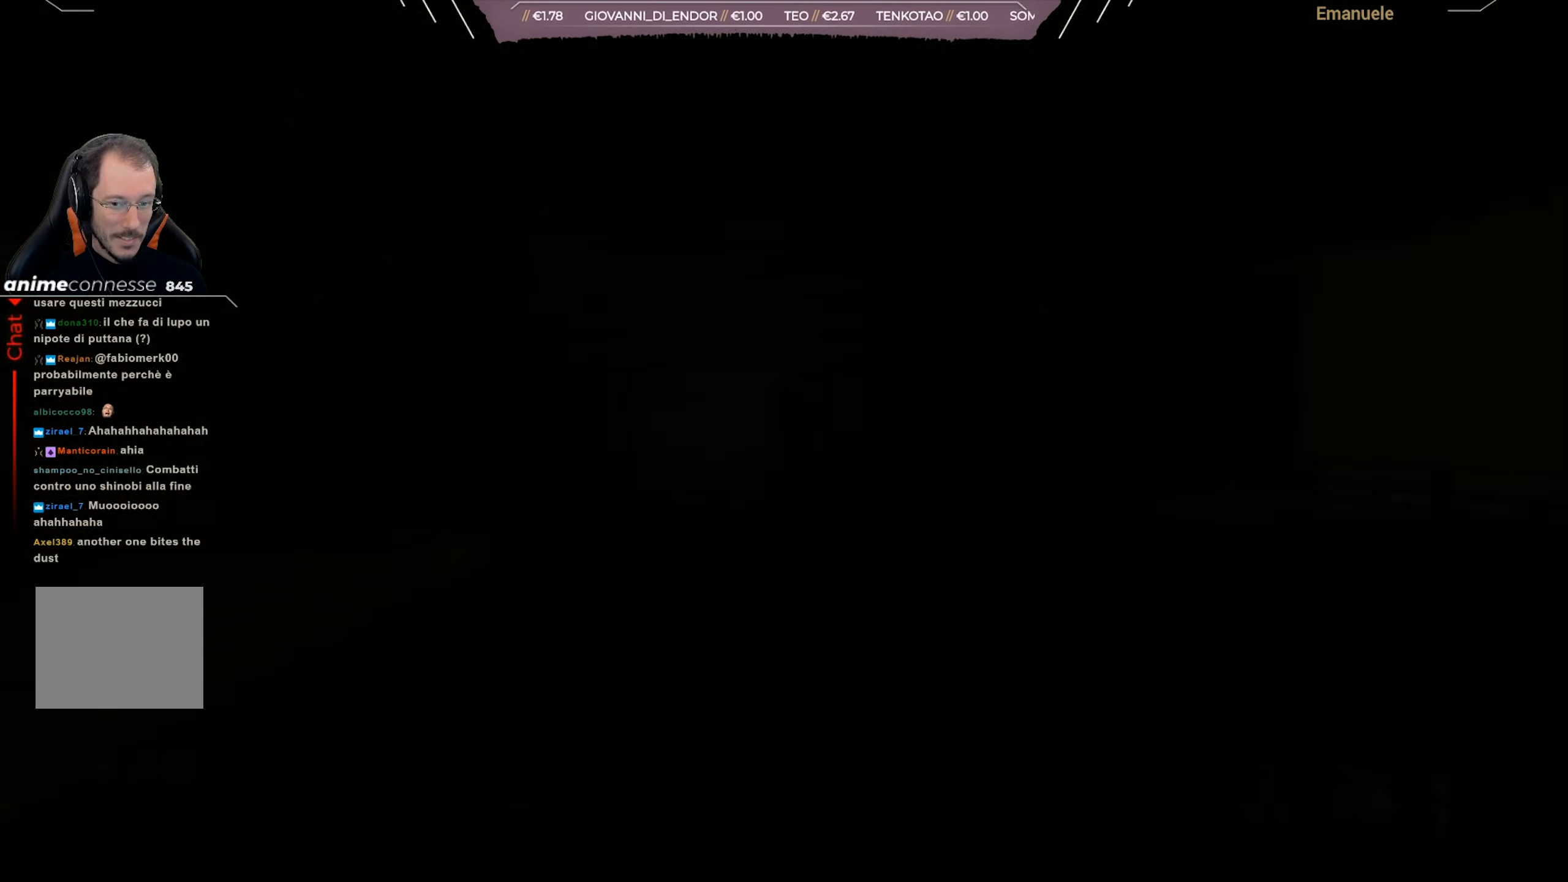
{"buttons": [], "left_stick": "center", "right_stick": "center", "events": []}
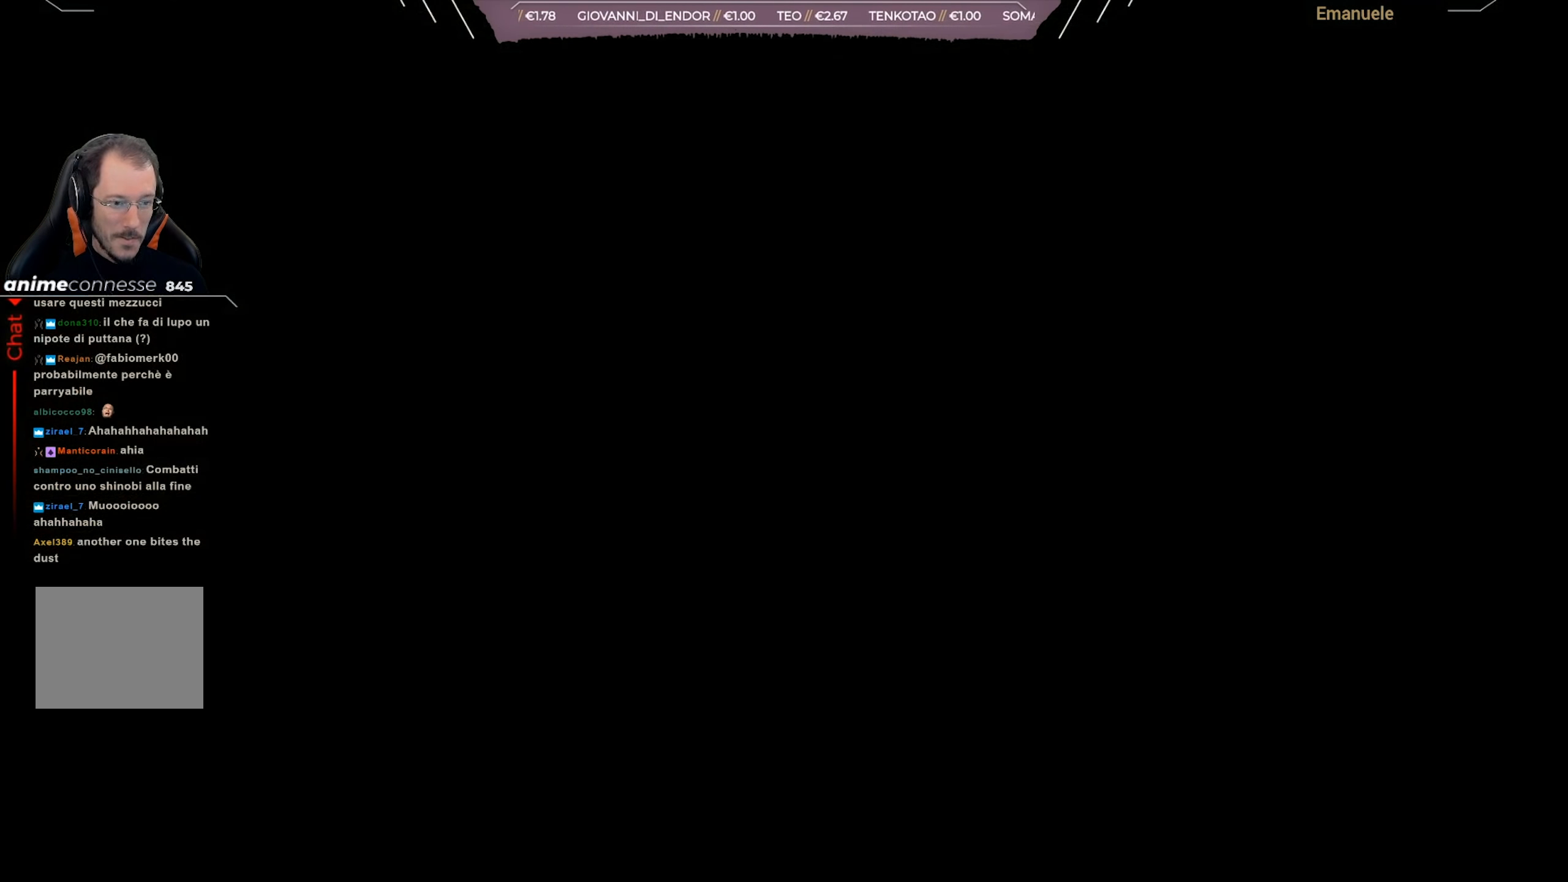
{"buttons": [], "left_stick": "center", "right_stick": "center", "events": []}
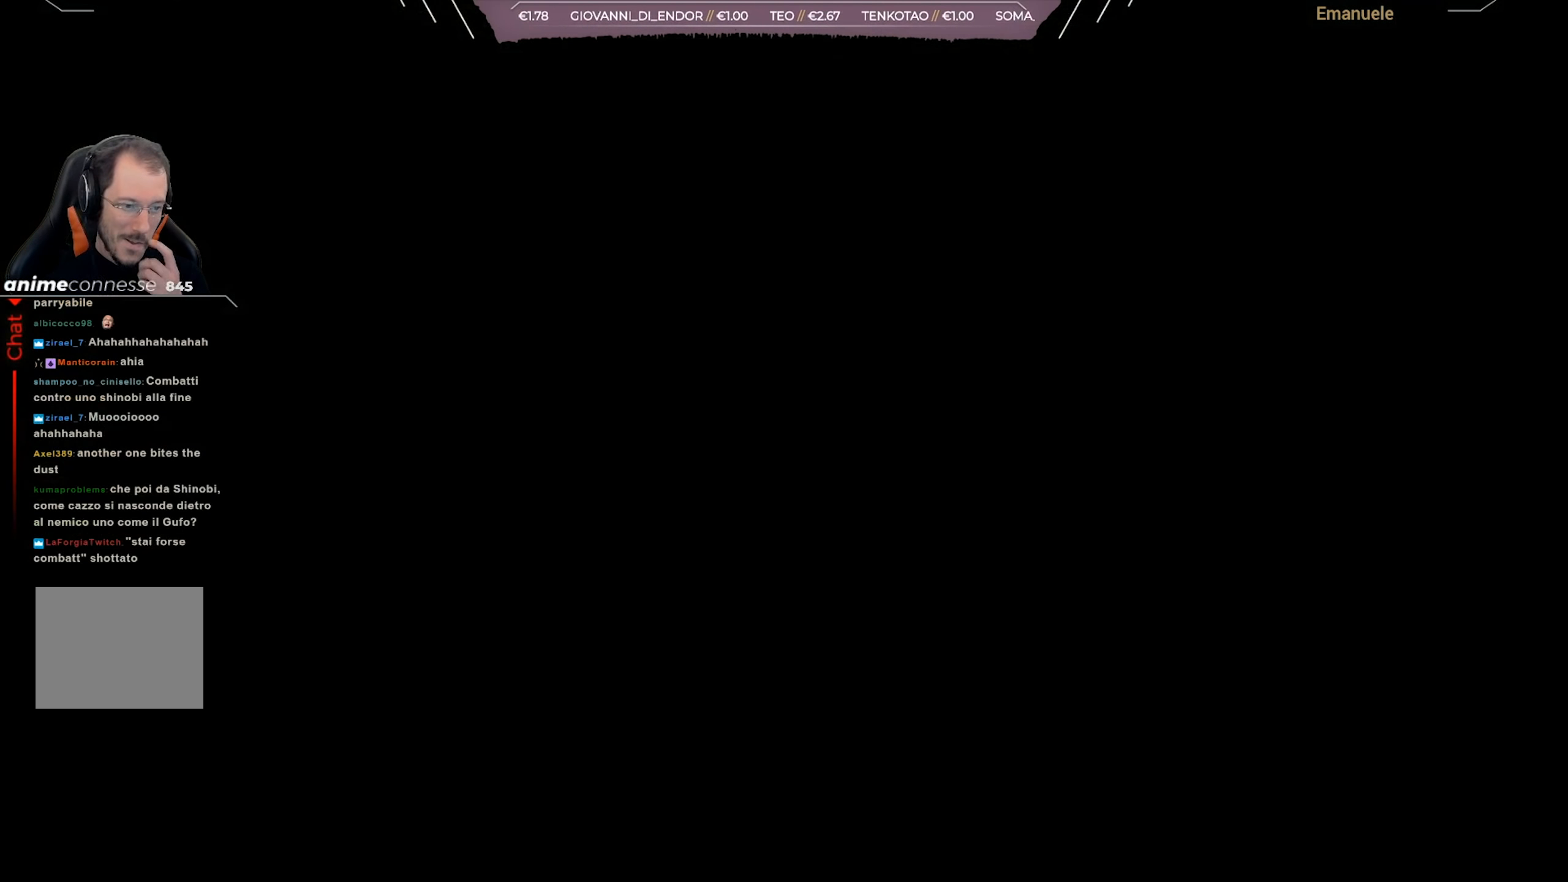
{"buttons": [], "left_stick": "center", "right_stick": "center", "events": []}
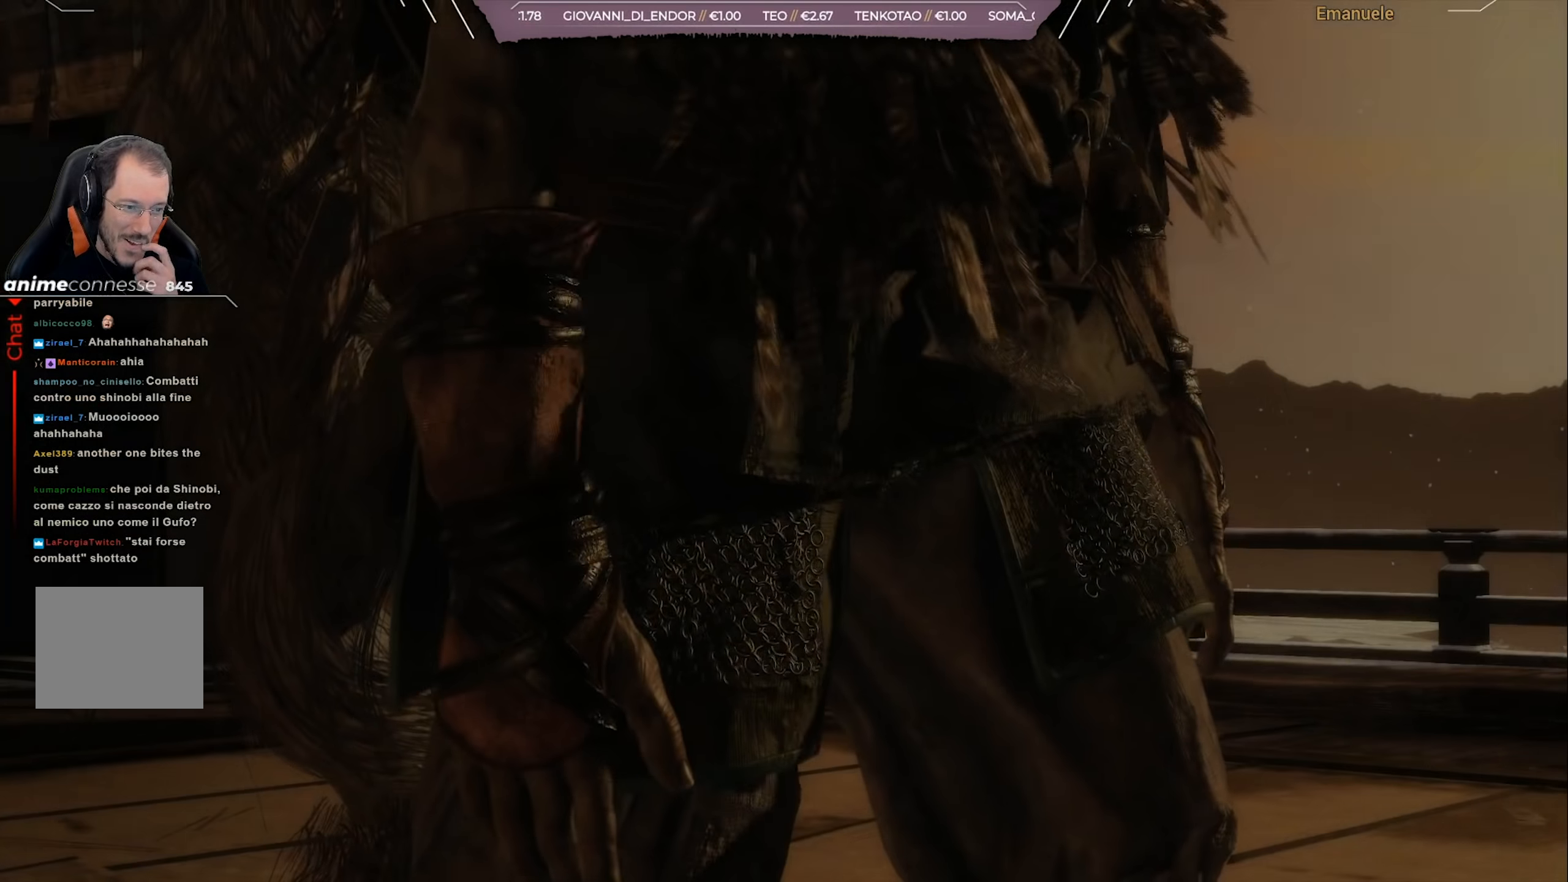
{"buttons": [], "left_stick": "center", "right_stick": "center", "events": []}
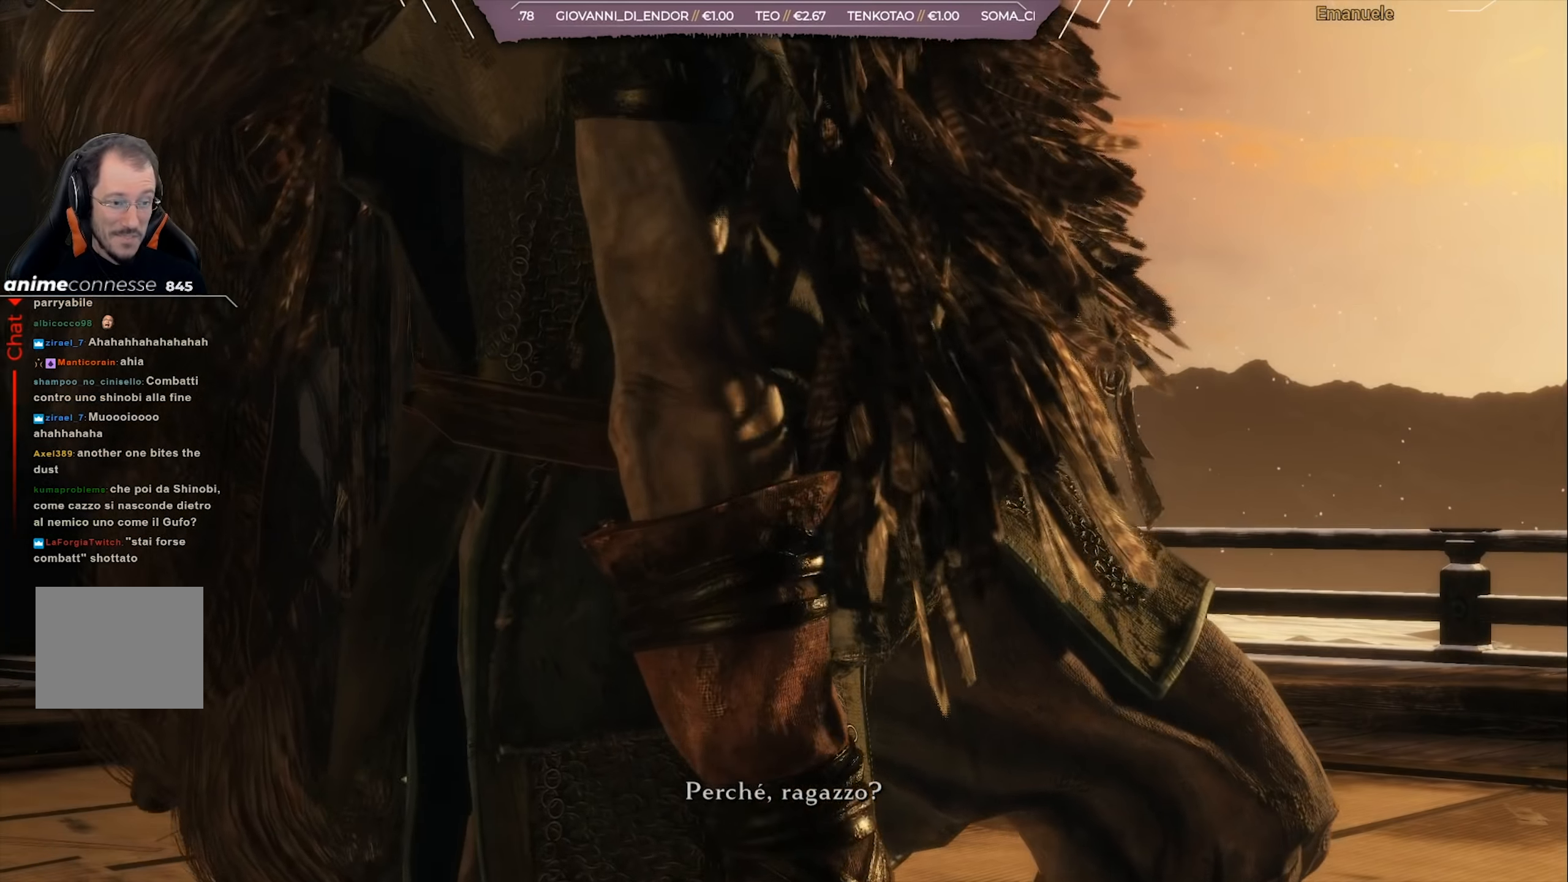
{"buttons": [], "left_stick": "center", "right_stick": "center", "events": []}
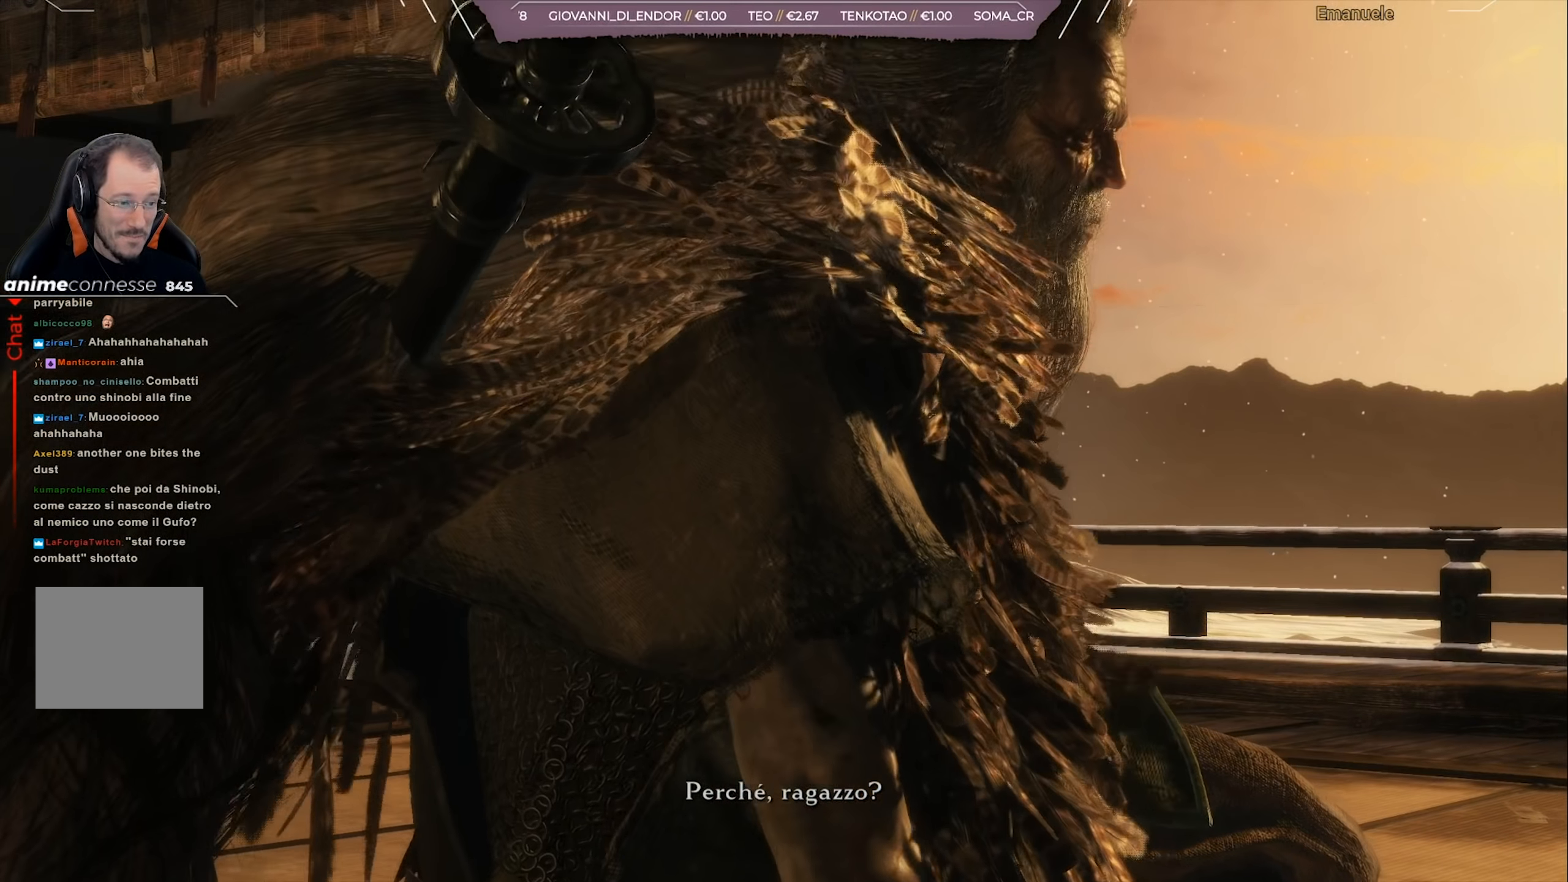
{"buttons": [], "left_stick": "center", "right_stick": "center", "events": []}
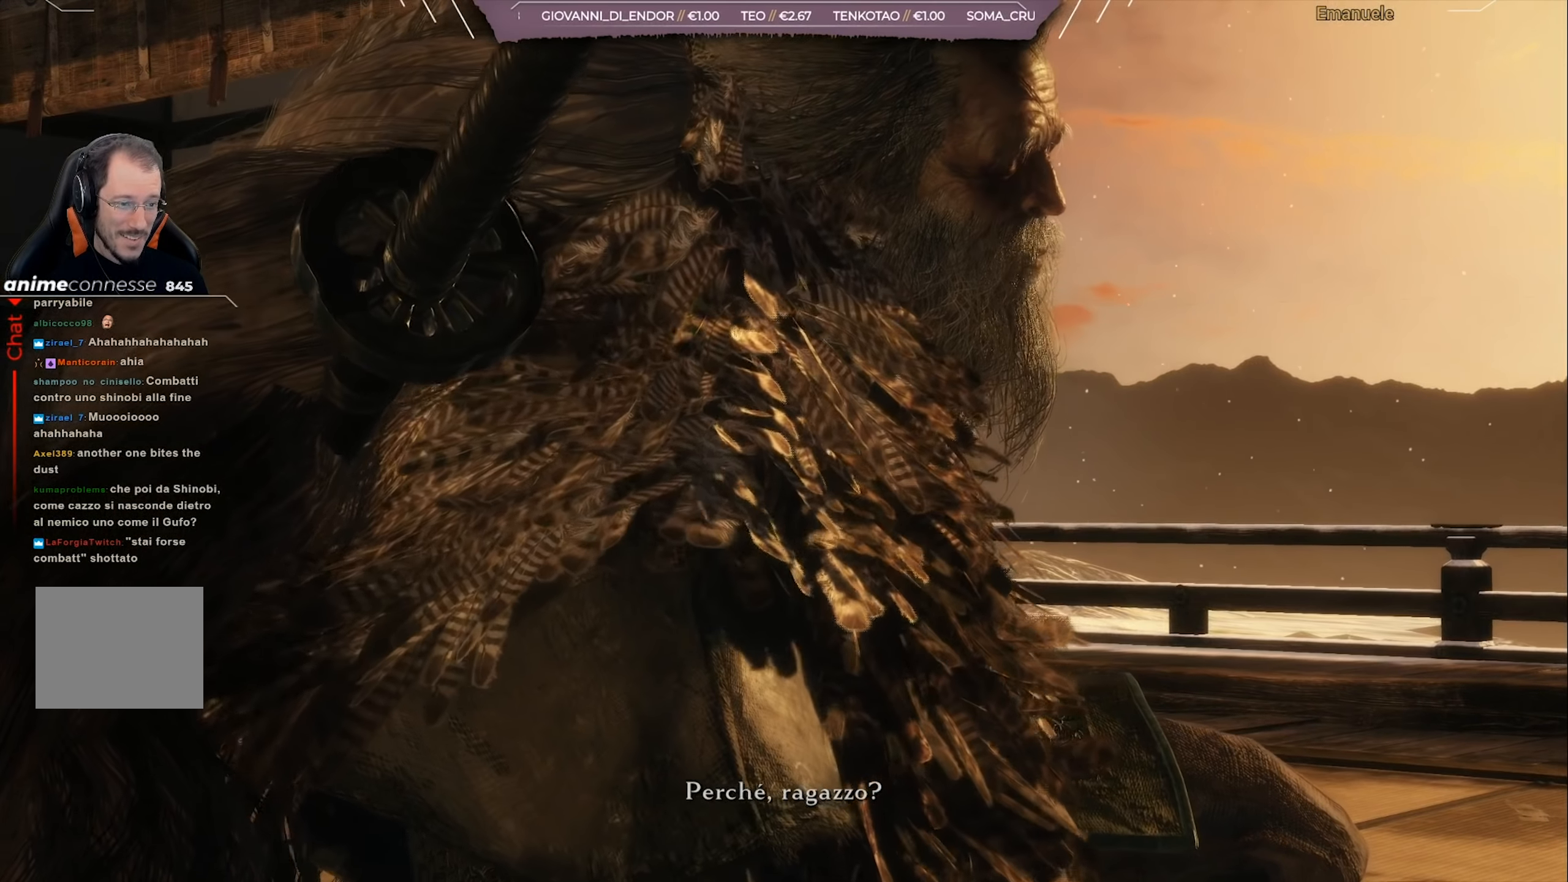
{"buttons": [], "left_stick": "center", "right_stick": "center", "events": [[184, "START", "down"], [317, "START", "up"]]}
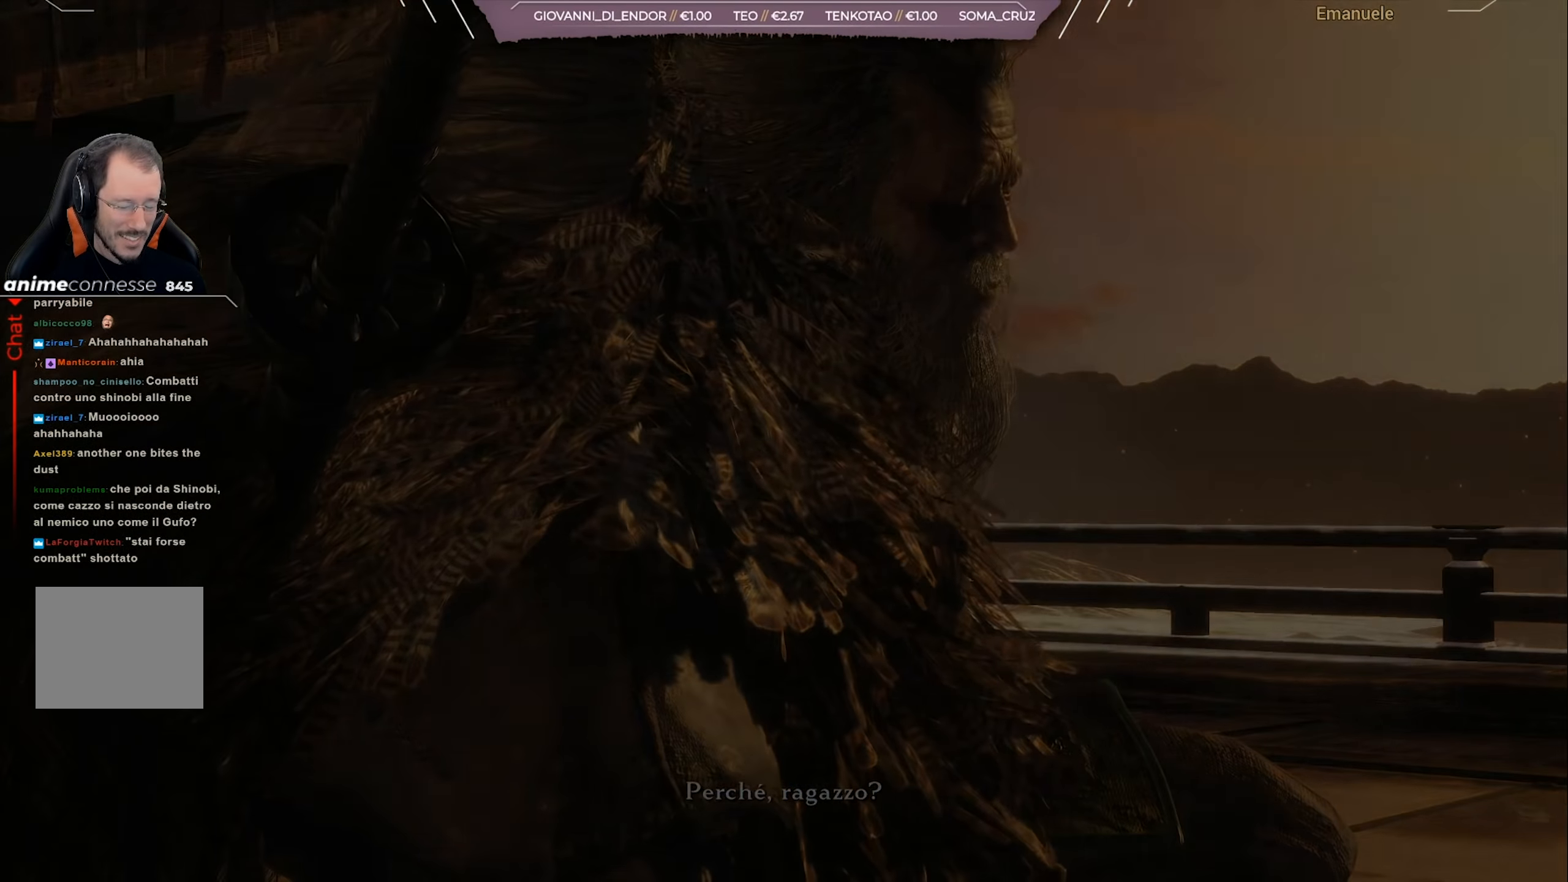
{"buttons": [], "left_stick": "center", "right_stick": "center", "events": []}
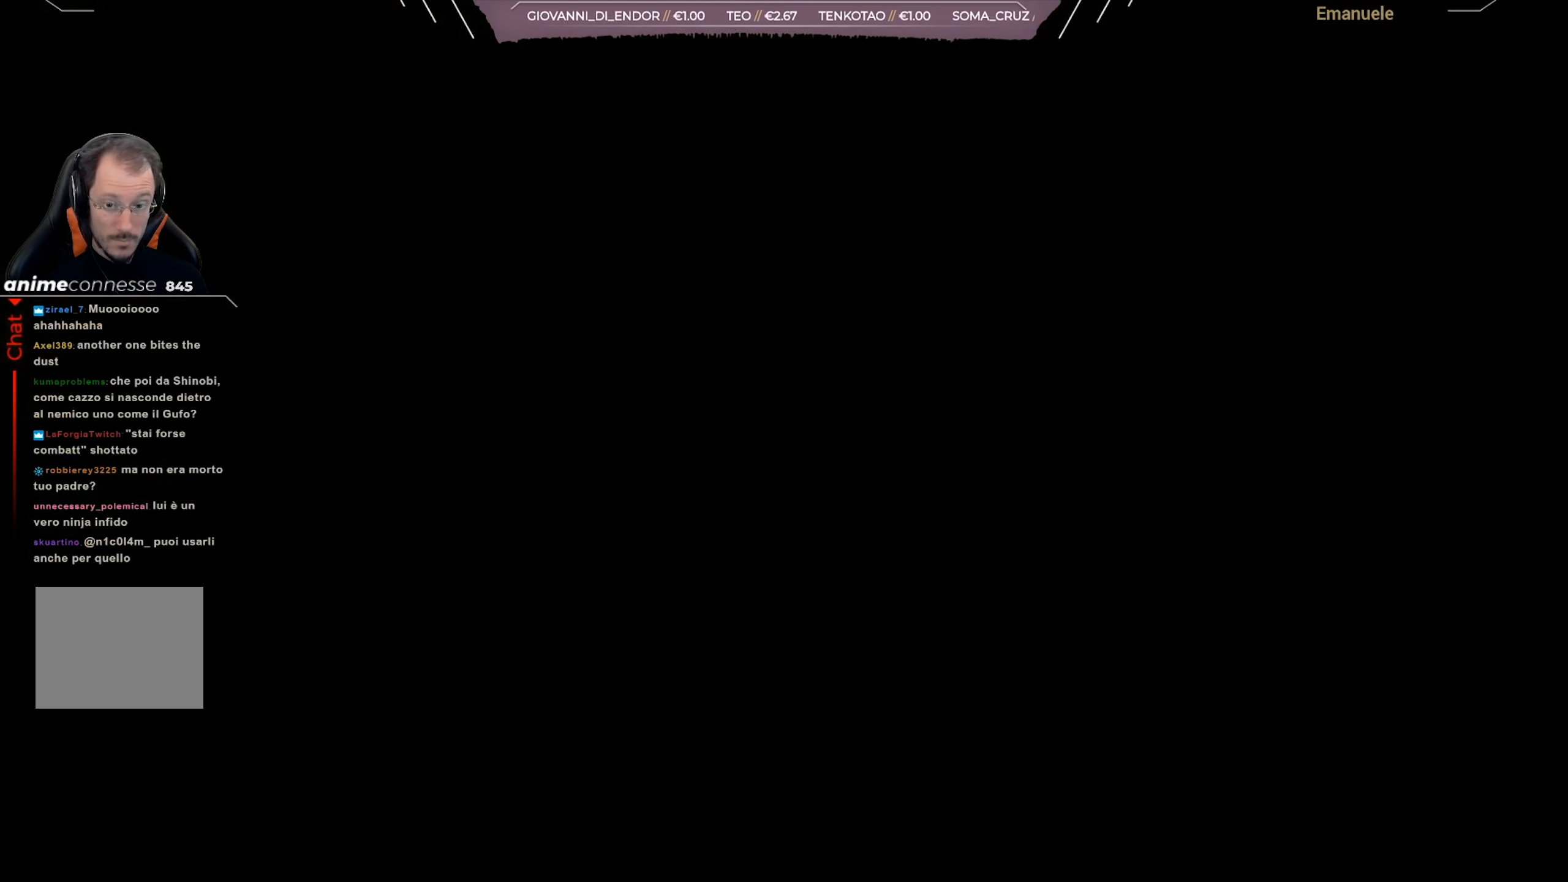
{"buttons": [], "left_stick": "center", "right_stick": "center", "events": []}
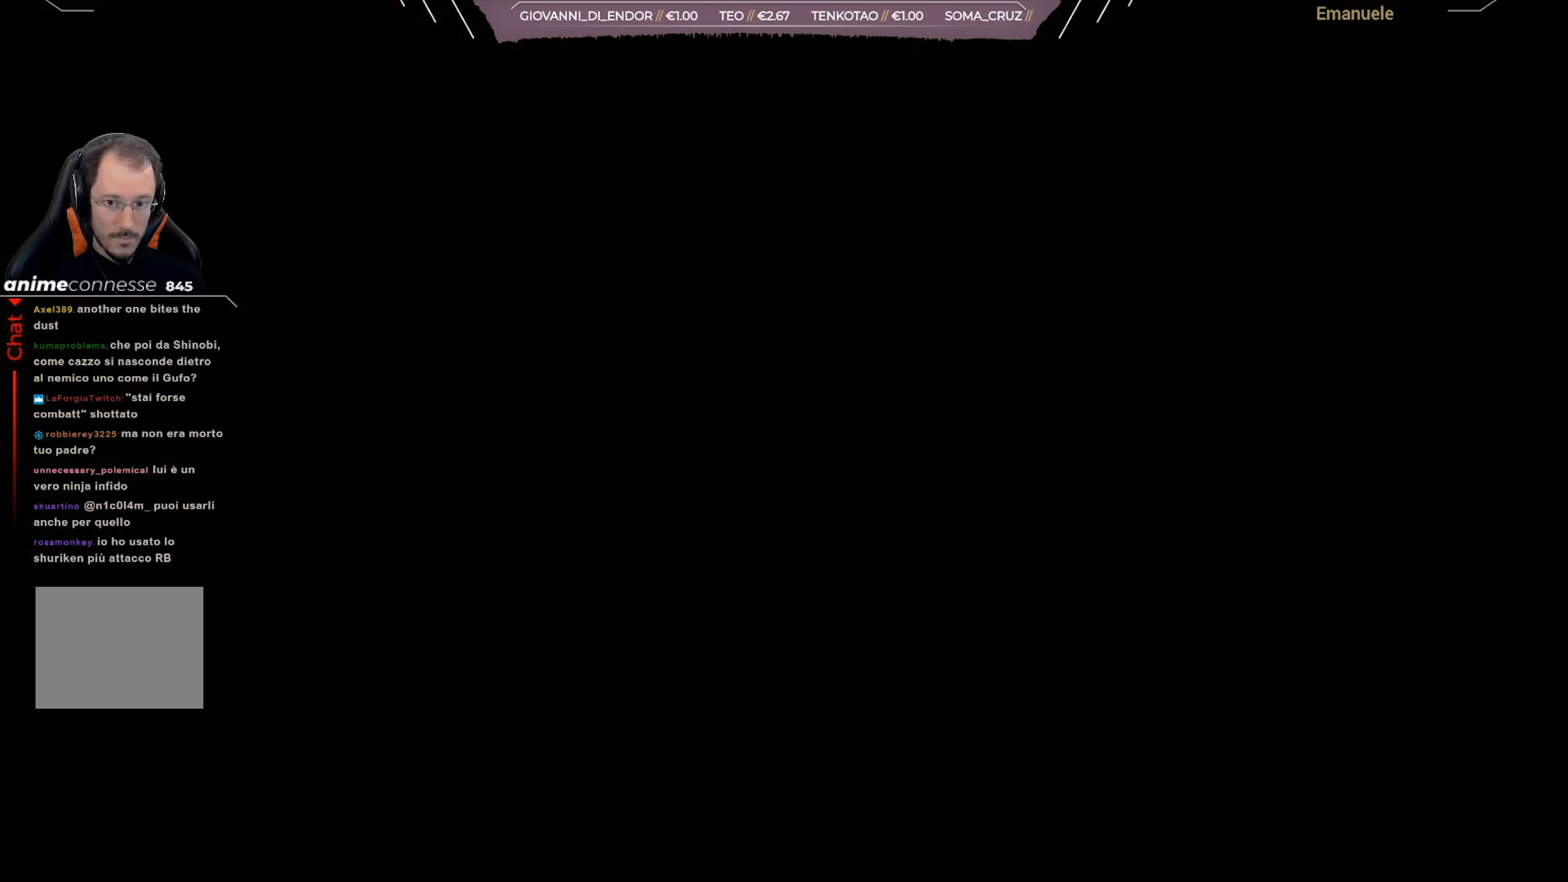
{"buttons": [], "left_stick": "center", "right_stick": "center", "events": []}
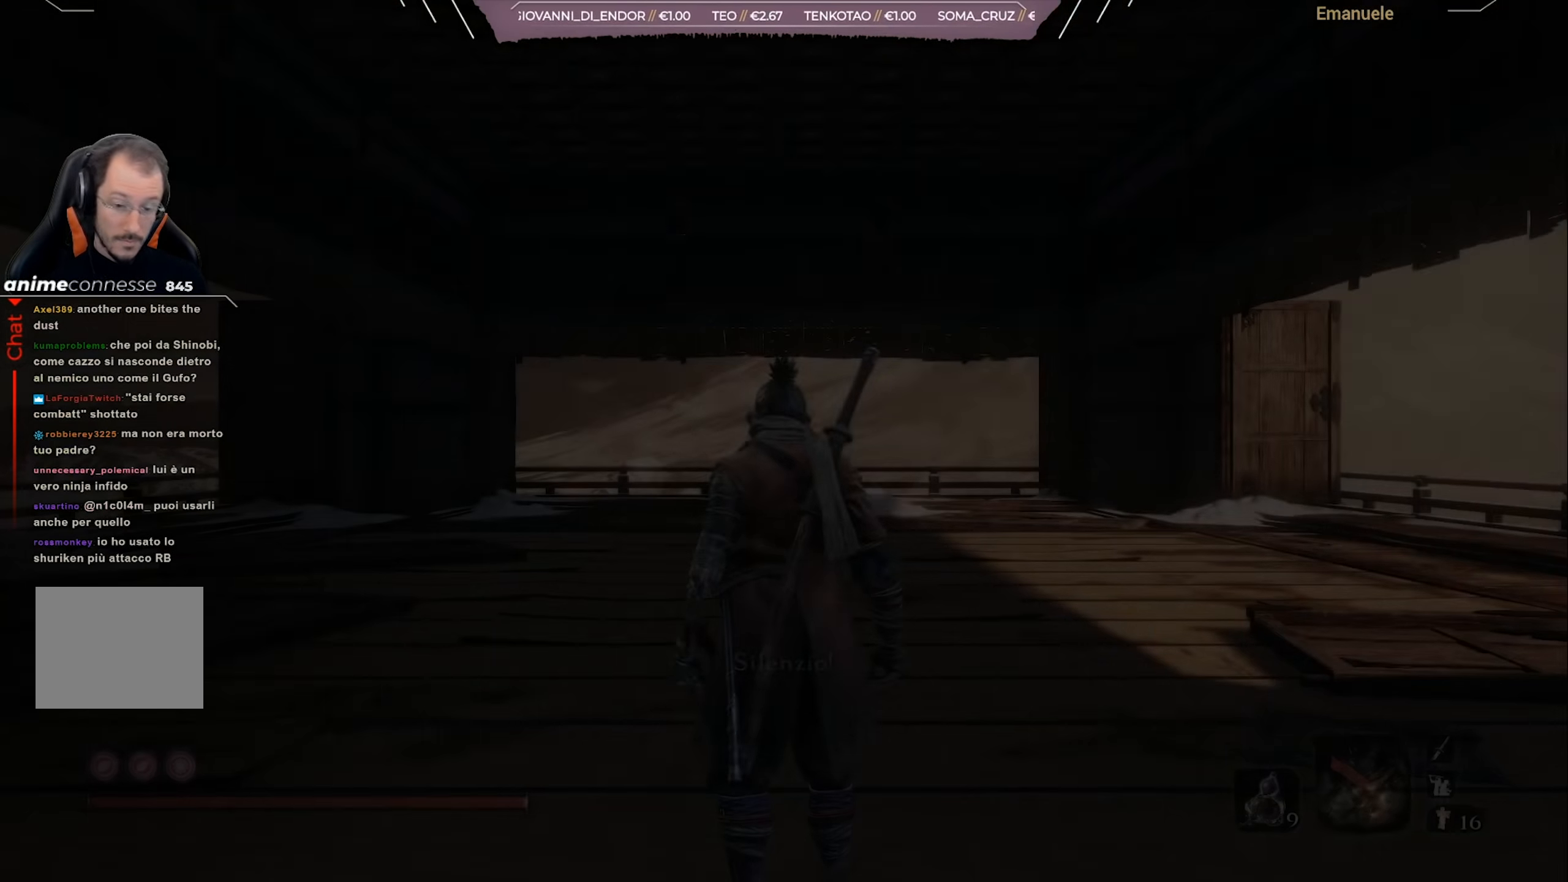
{"buttons": [], "left_stick": "center", "right_stick": "center", "events": []}
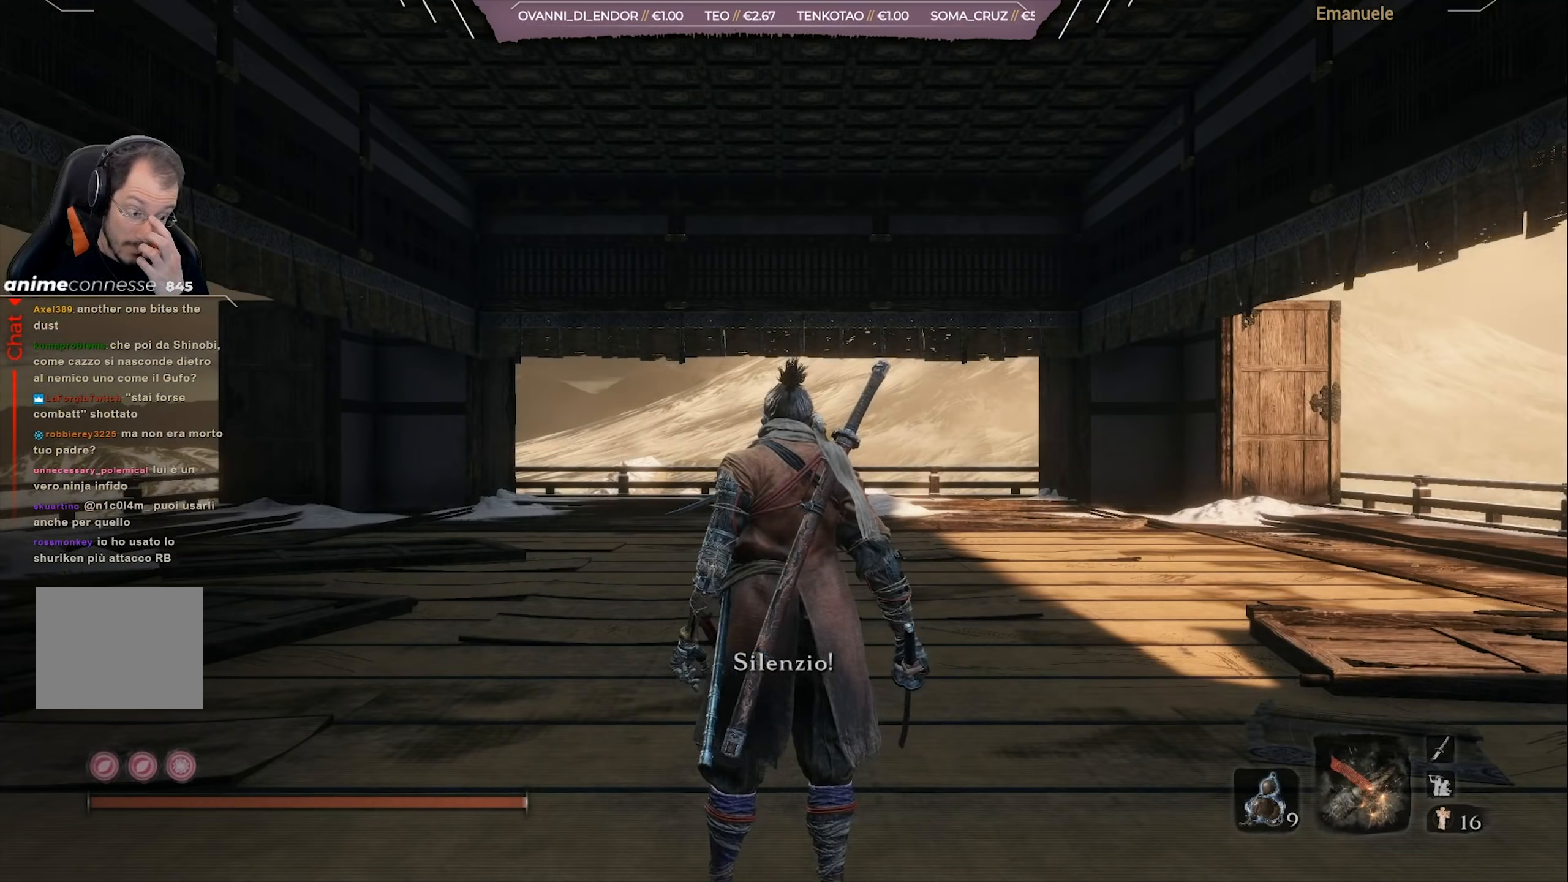
{"buttons": [], "left_stick": "up", "right_stick": "center", "events": [[116, "left_stick", "up"]]}
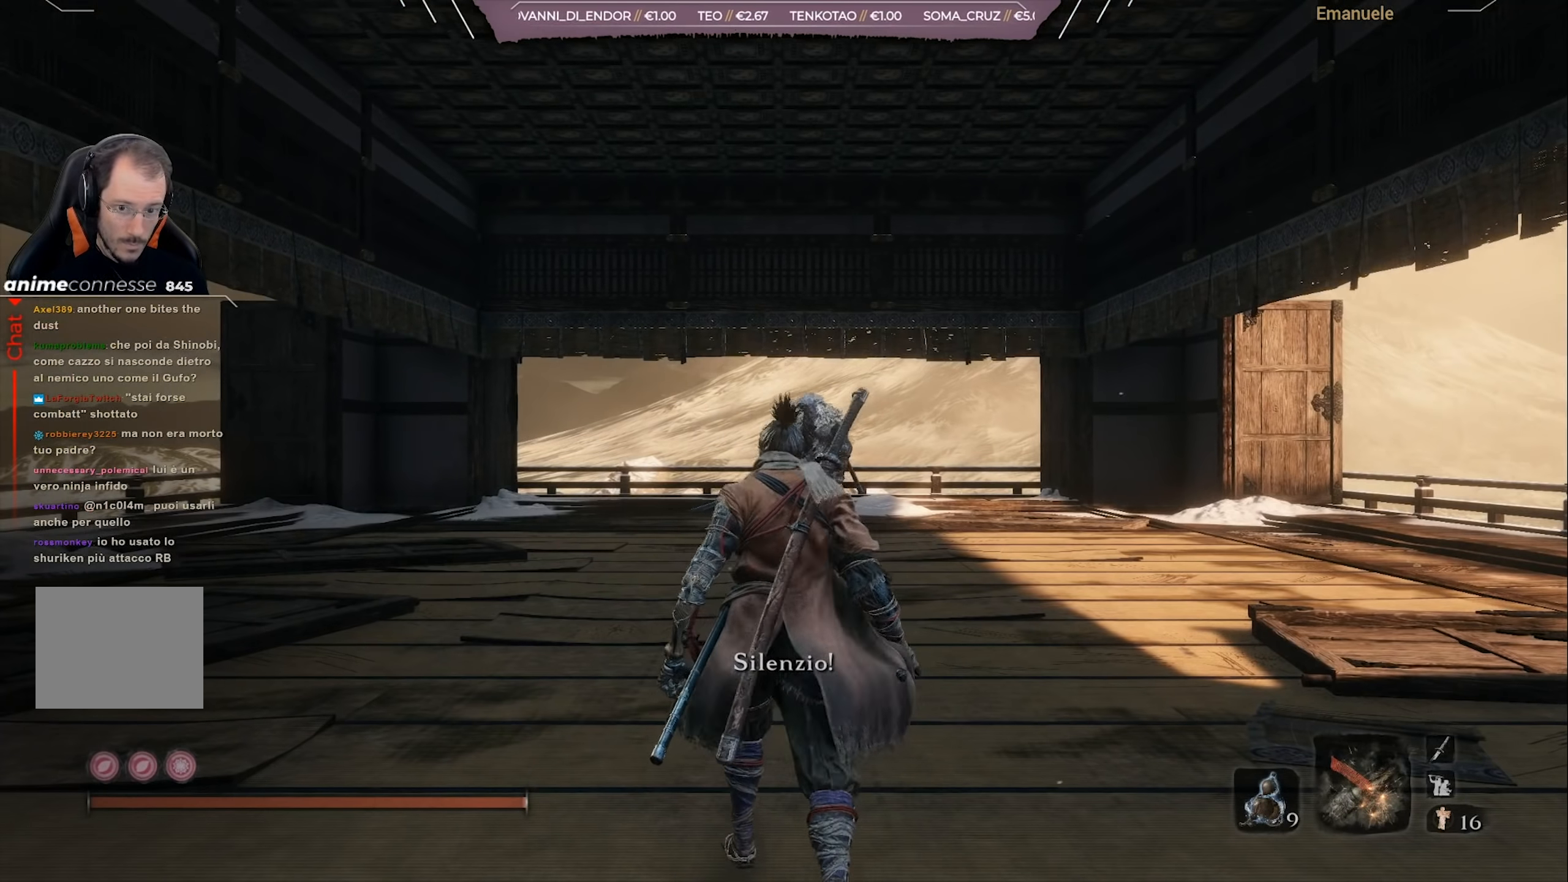
{"buttons": ["CIRCLE"], "left_stick": "up", "right_stick": "center", "events": [[150, "R3", "down"], [217, "R3", "up"], [416, "CIRCLE", "down"]]}
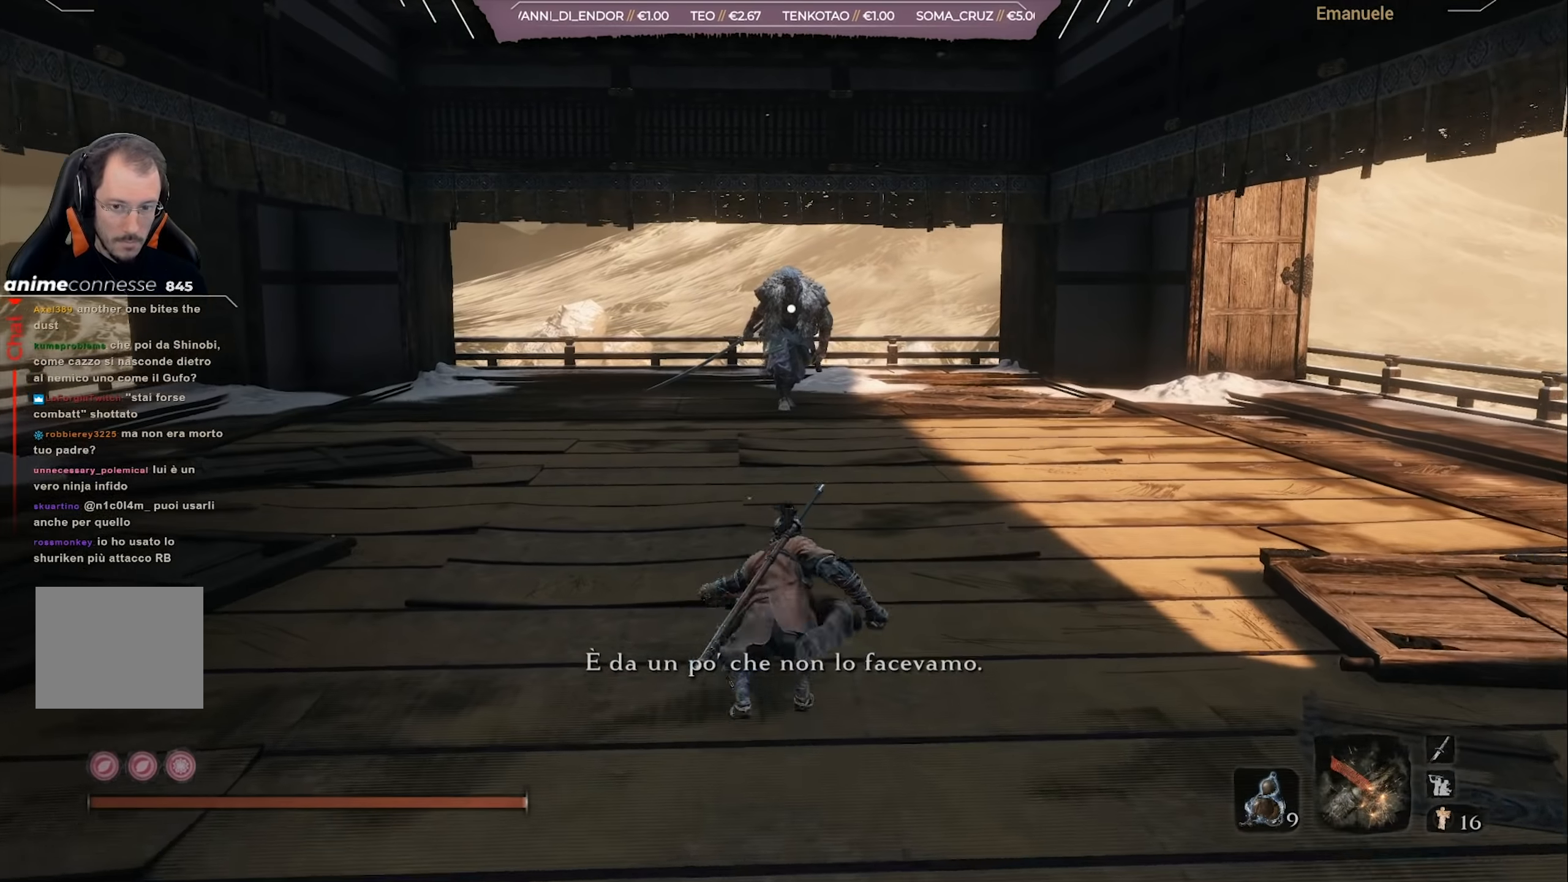
{"buttons": ["CIRCLE"], "left_stick": "up", "right_stick": "center", "events": []}
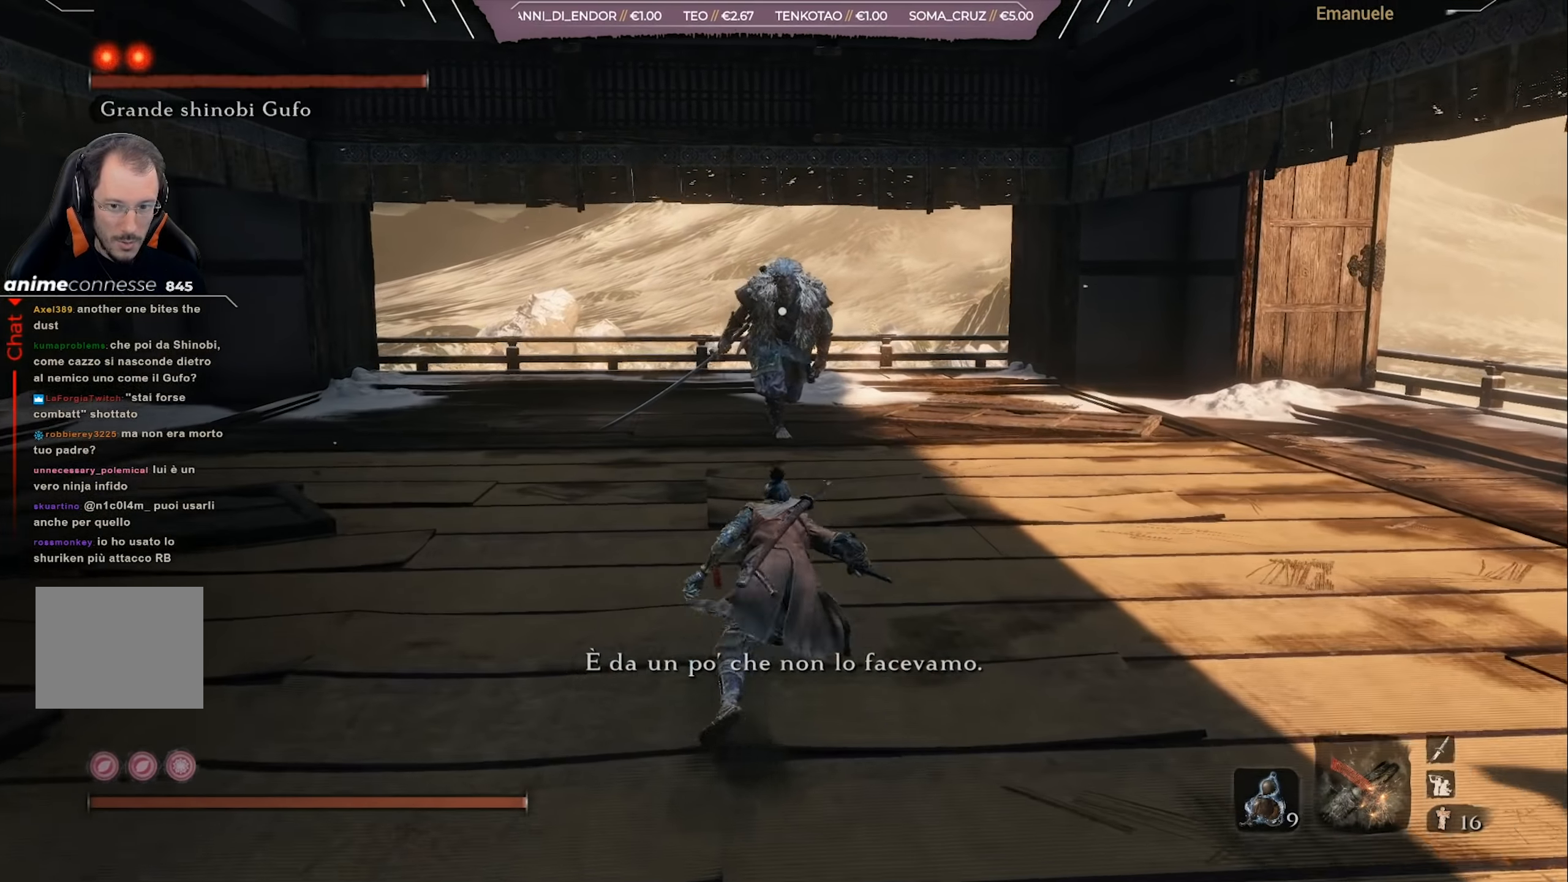
{"buttons": [], "left_stick": "up", "right_stick": "center", "events": [[451, "CIRCLE", "up"]]}
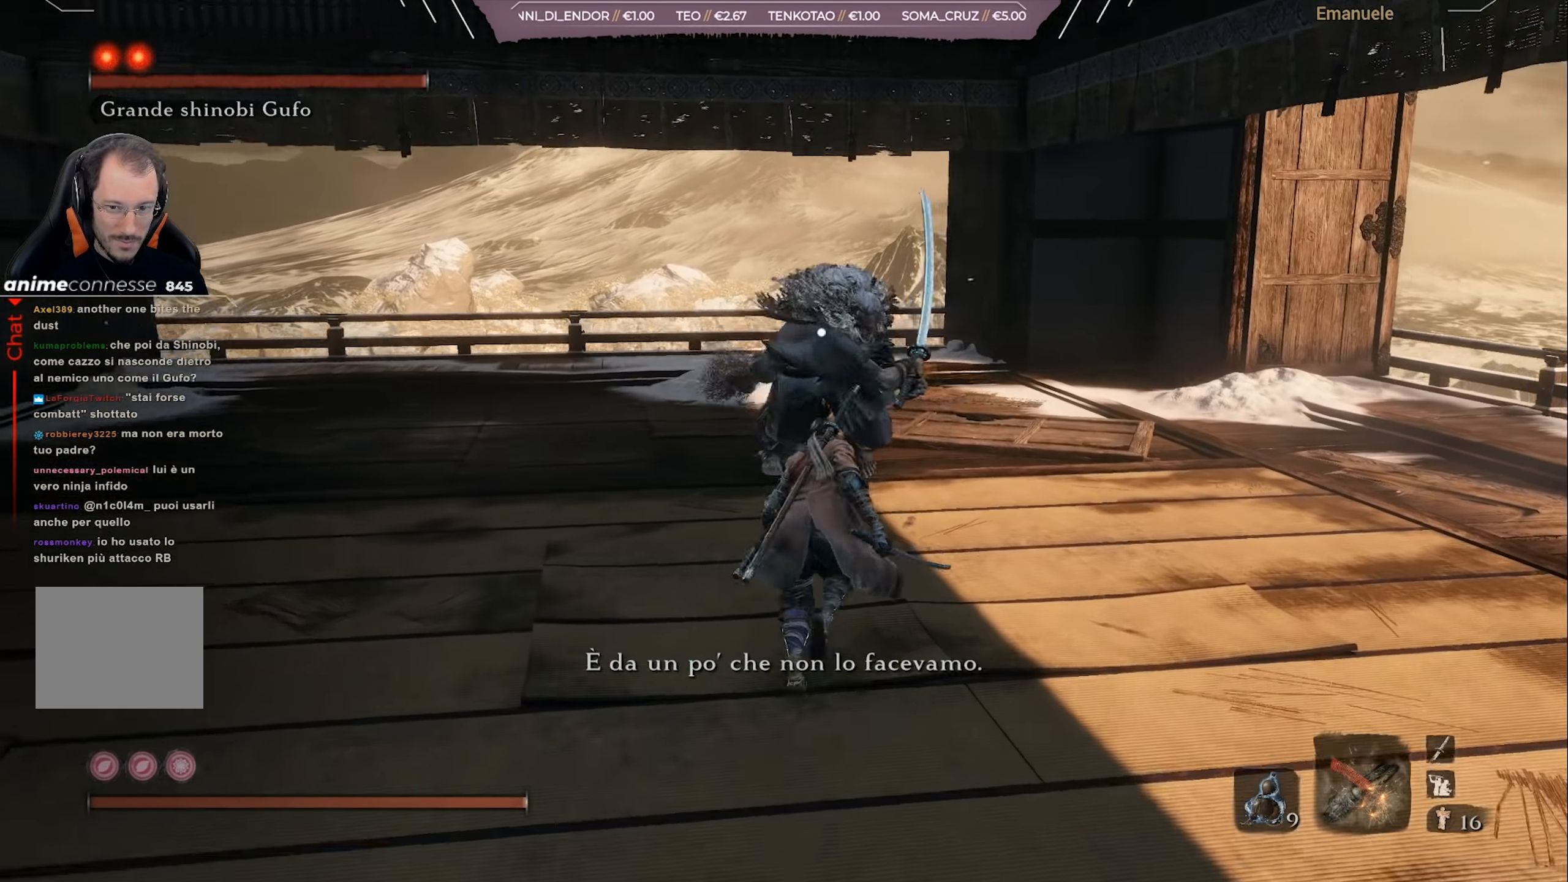
{"buttons": [], "left_stick": "up-right", "right_stick": "center", "events": [[117, "left_stick", "up-right"], [183, "L1", "down"], [283, "L1", "up"], [350, "L1", "down"], [450, "L1", "up"]]}
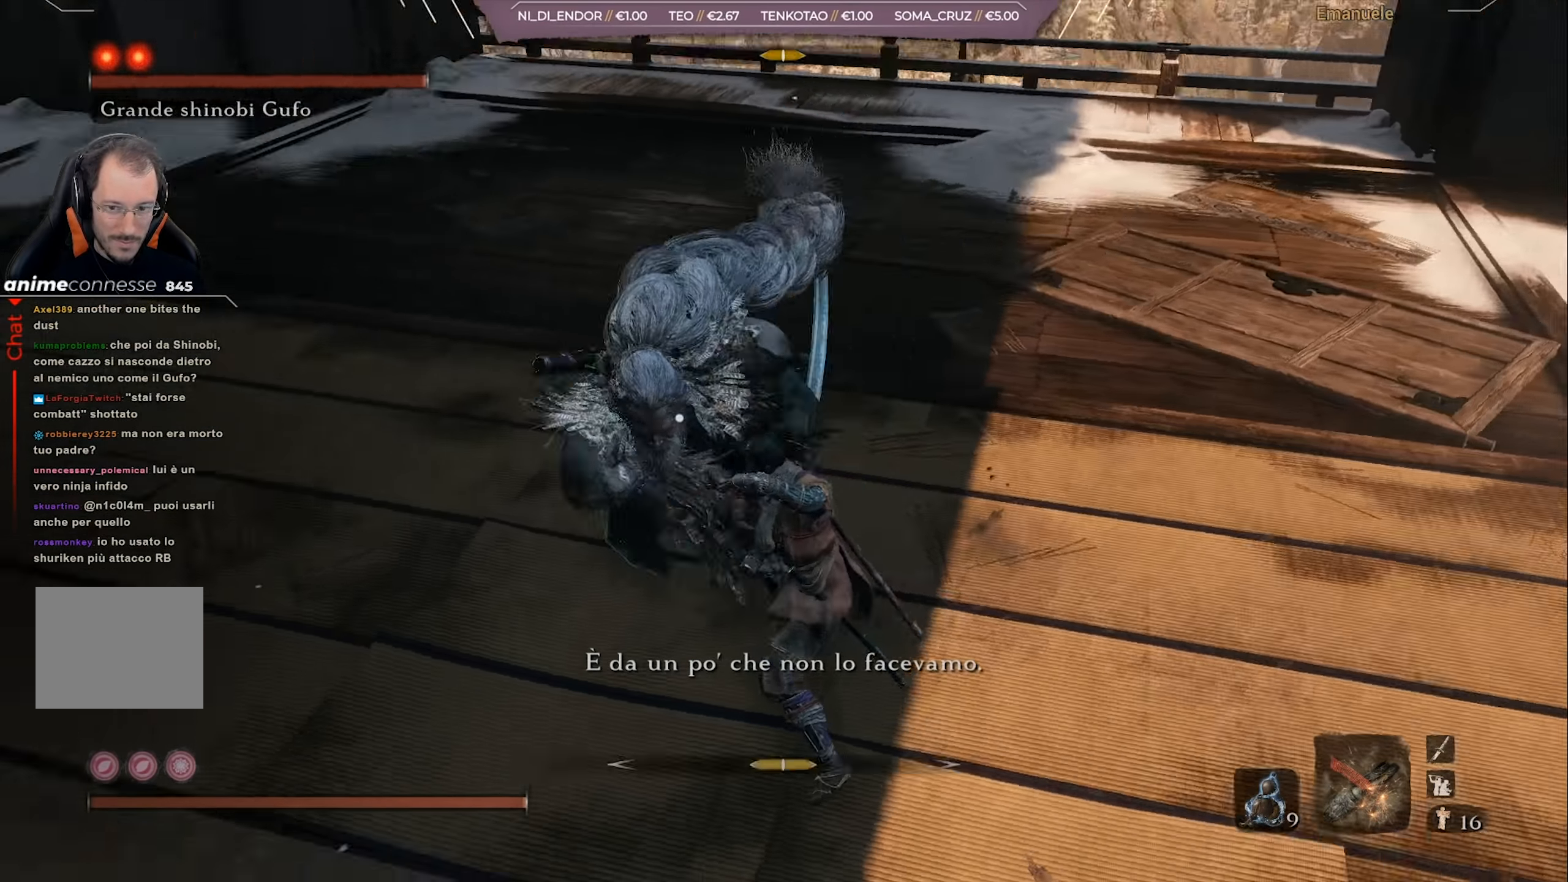
{"buttons": [], "left_stick": "up-right", "right_stick": "center", "events": []}
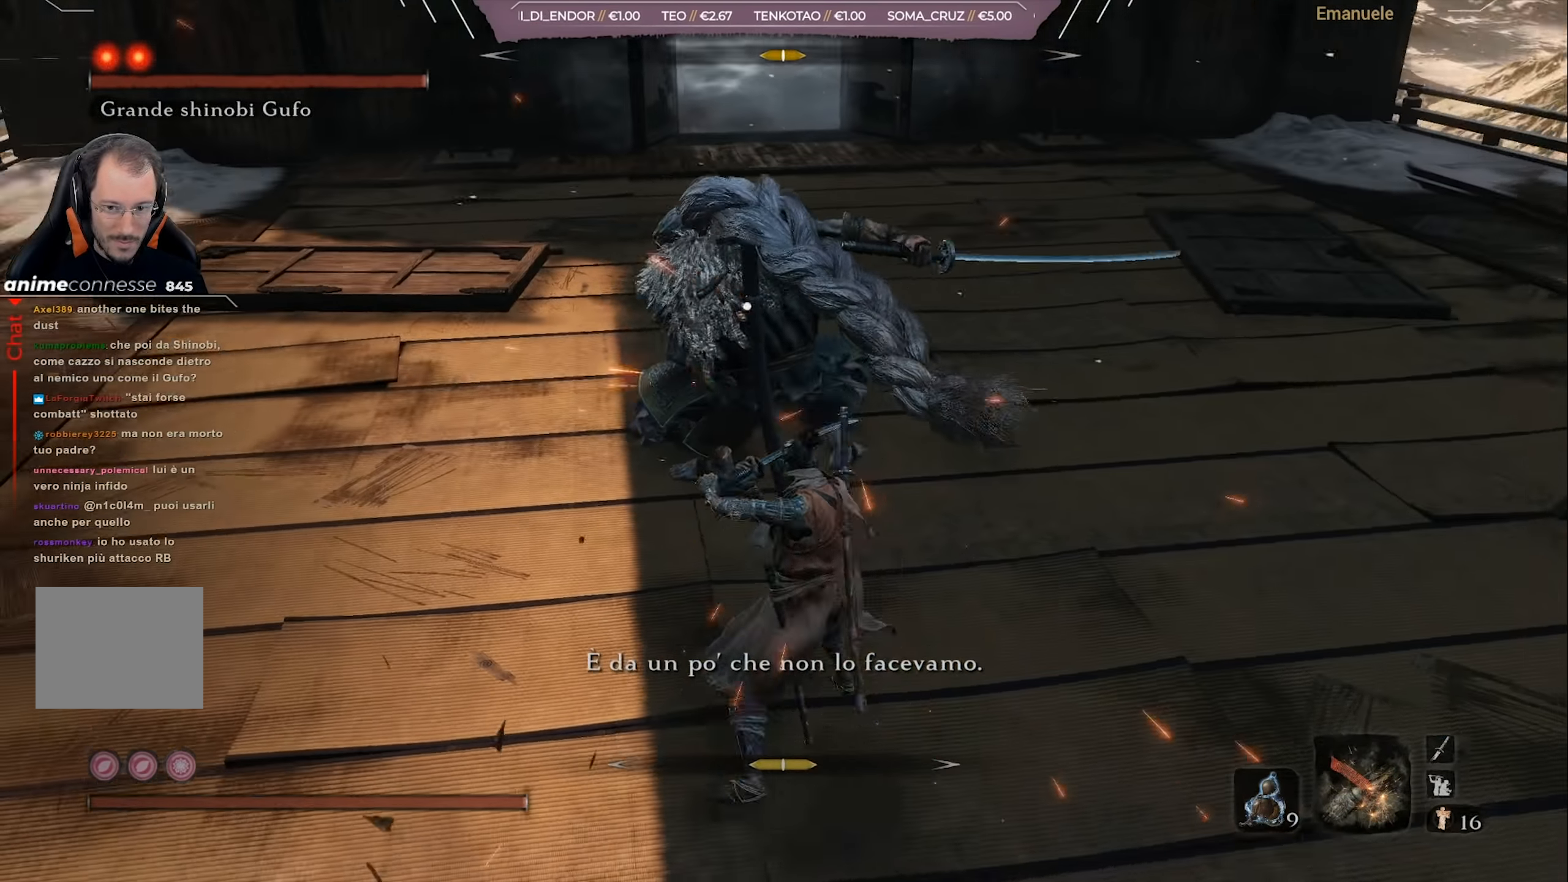
{"buttons": [], "left_stick": "up-right", "right_stick": "center", "events": [[317, "R1", "down"], [417, "R1", "up"]]}
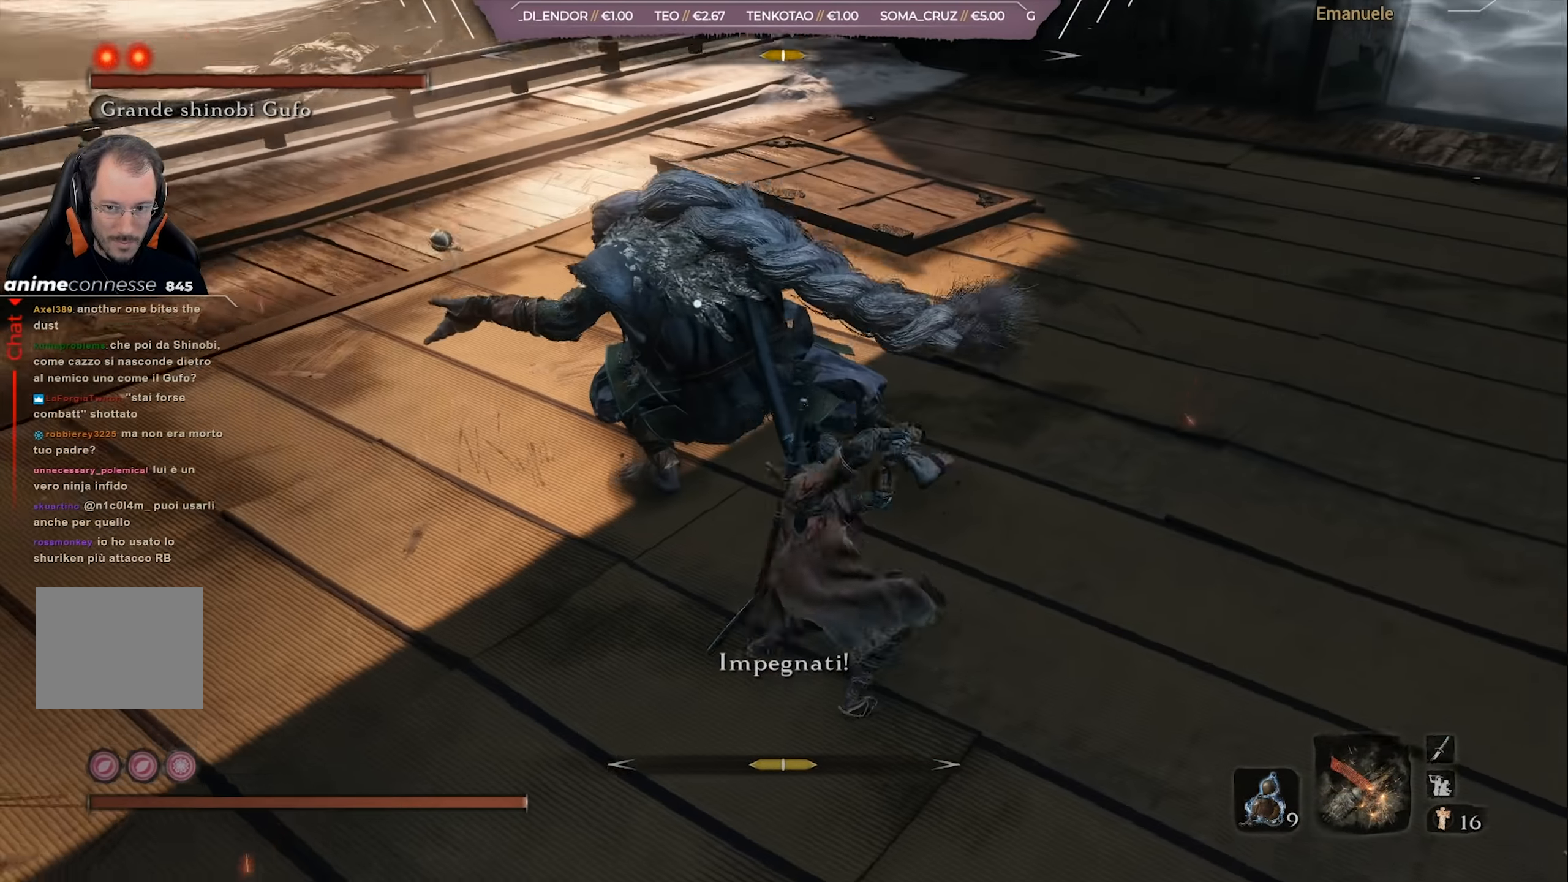
{"buttons": ["R1"], "left_stick": "right", "right_stick": "center", "events": [[17, "left_stick", "right"], [184, "R1", "down"], [251, "R1", "up"], [317, "R1", "down"], [384, "R1", "up"], [417, "R1", "down"]]}
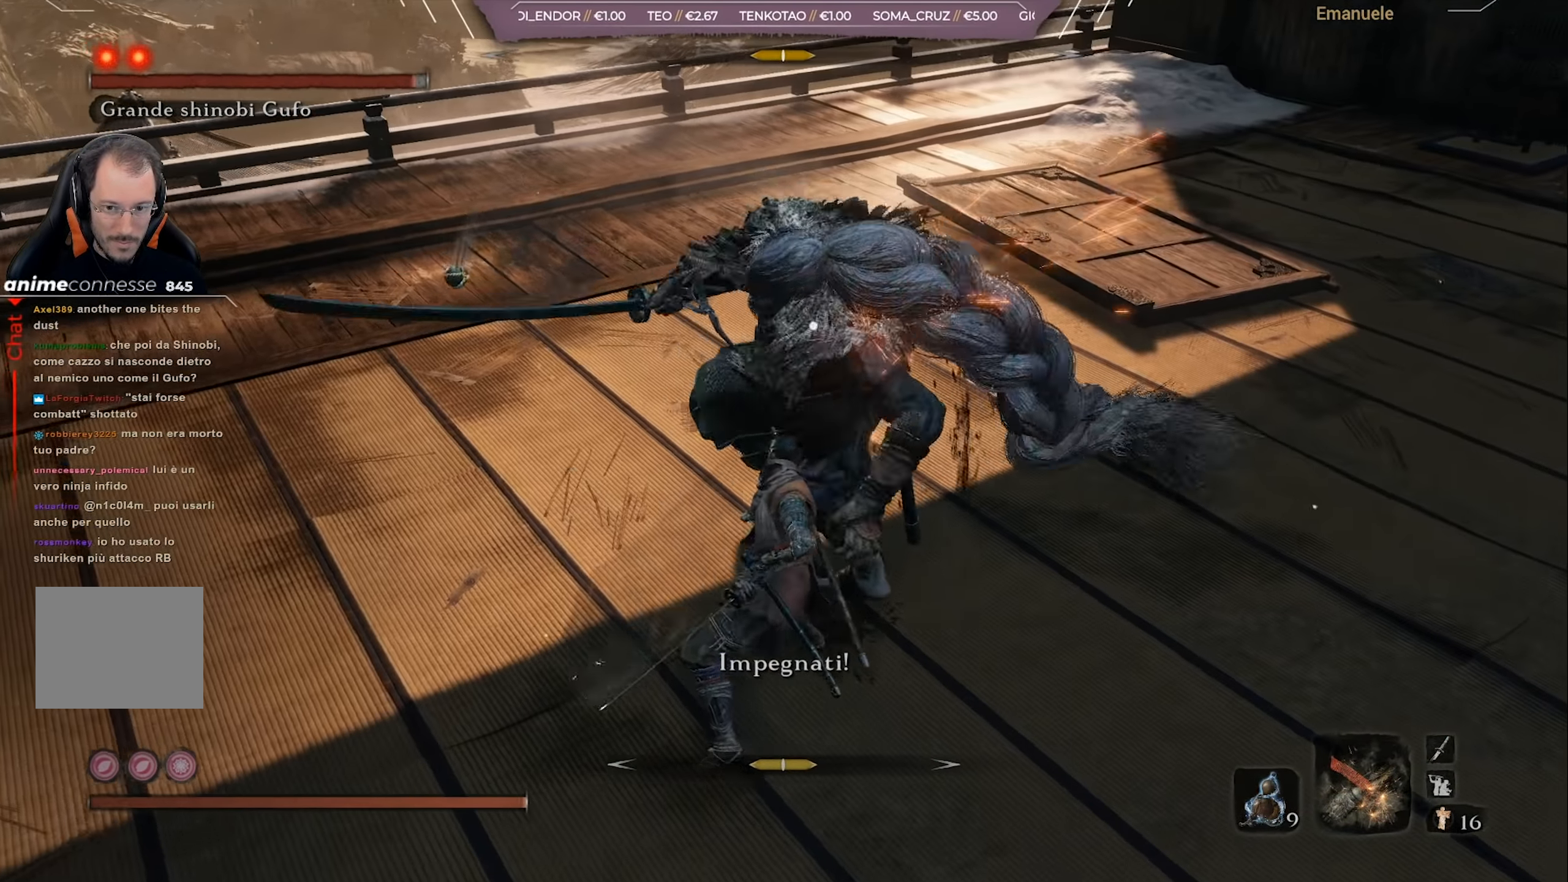
{"buttons": [], "left_stick": "right", "right_stick": "center", "events": [[17, "R1", "up"], [83, "R1", "down"], [183, "R1", "up"], [217, "R1", "down"], [317, "R1", "up"], [384, "R1", "down"], [484, "R1", "up"]]}
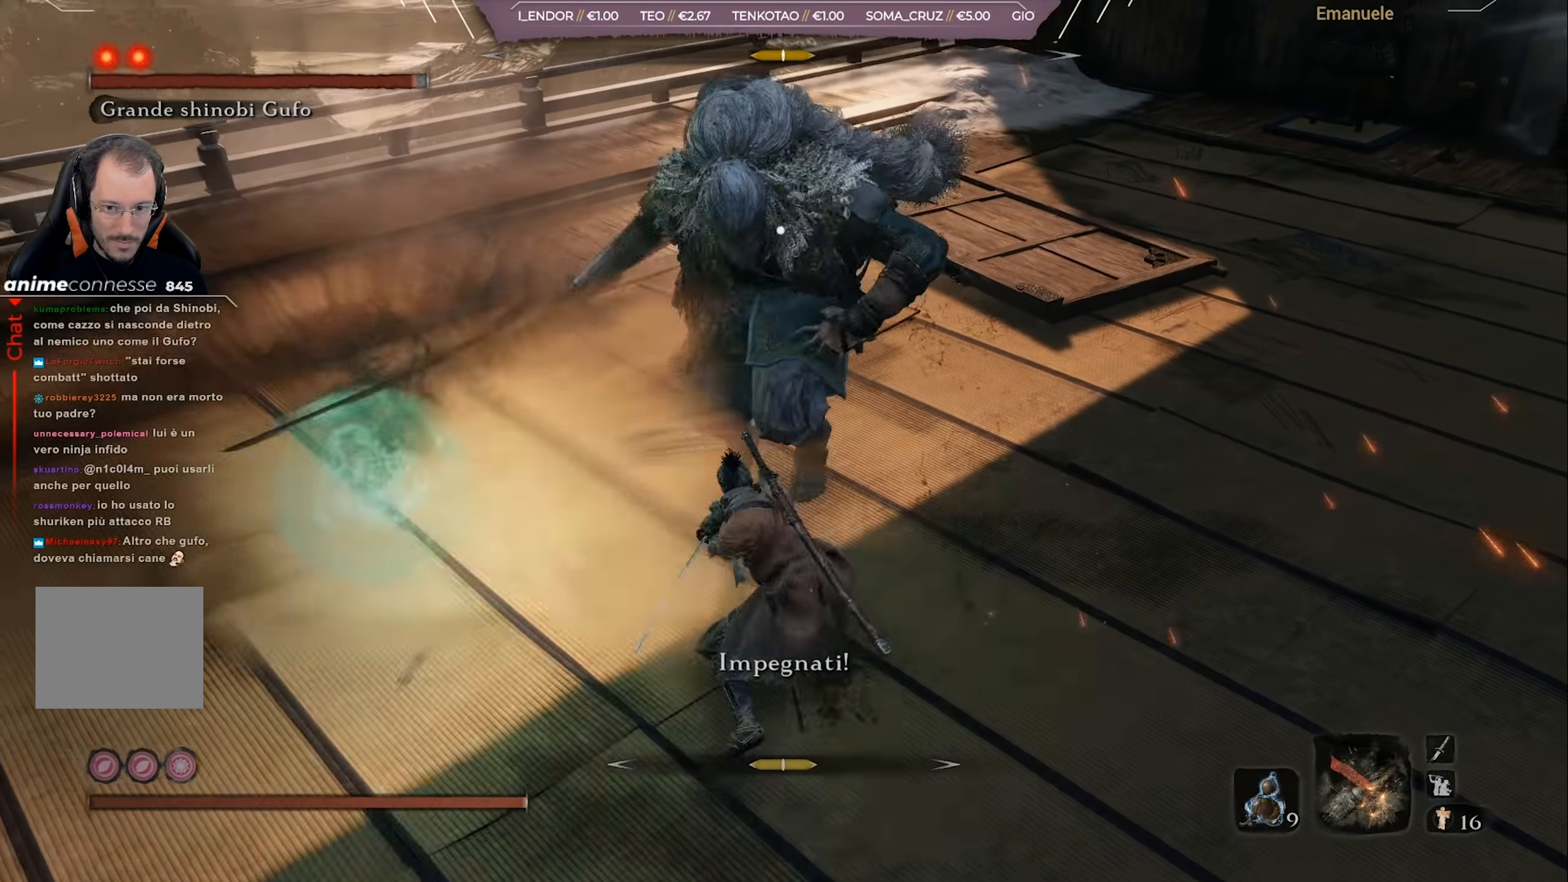
{"buttons": [], "left_stick": "right", "right_stick": "center", "events": [[17, "R1", "down"], [117, "R1", "up"], [184, "R1", "down"], [284, "R1", "up"]]}
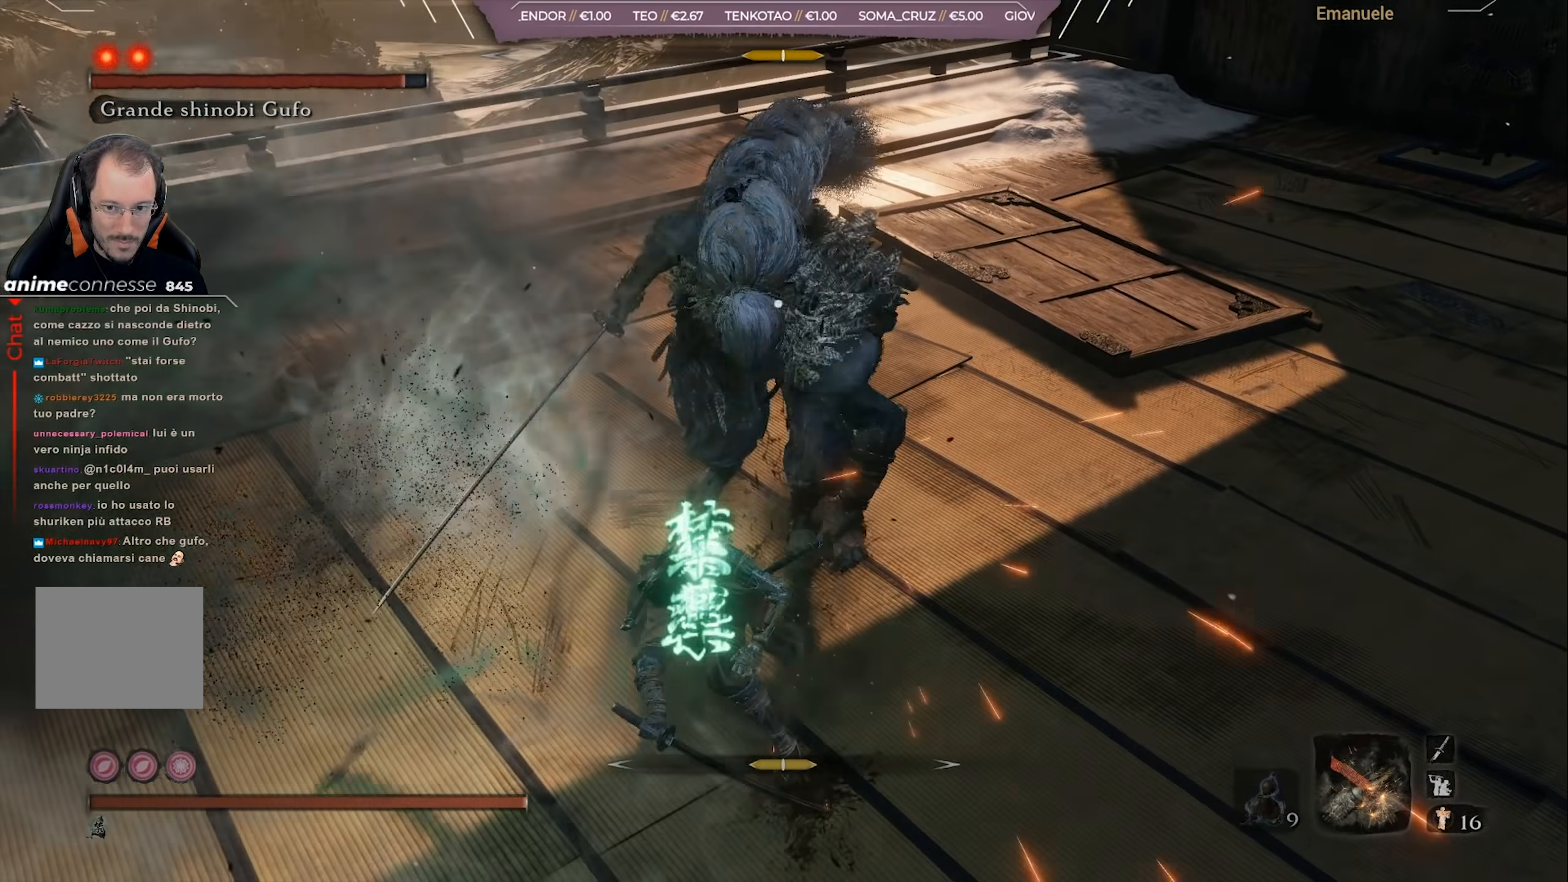
{"buttons": [], "left_stick": "right", "right_stick": "center", "events": [[117, "R1", "down"], [183, "R1", "up"], [250, "R1", "down"], [350, "R1", "up"]]}
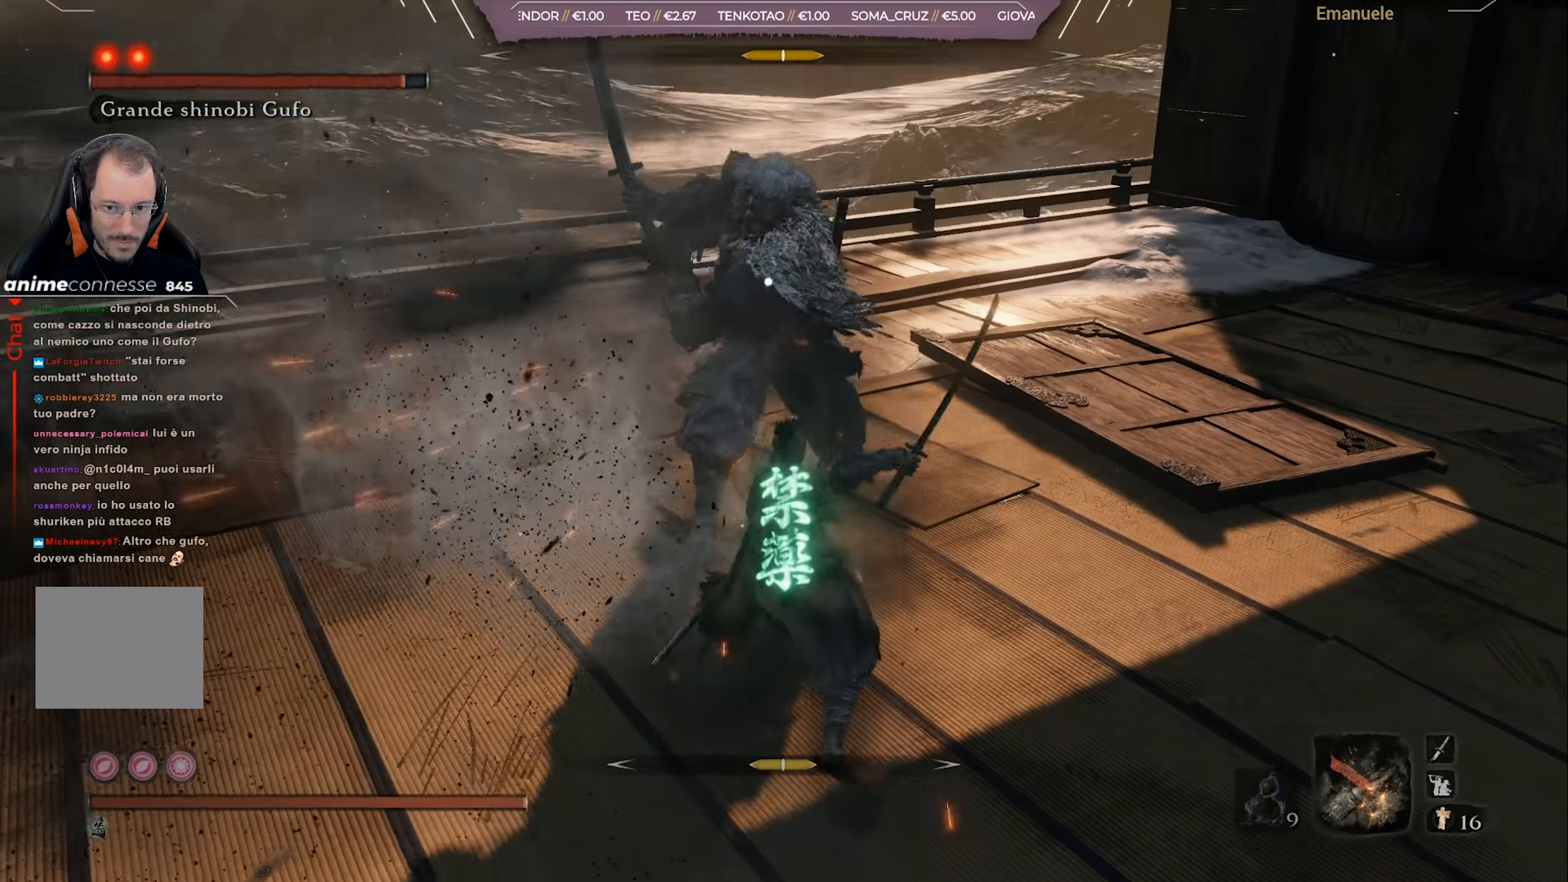
{"buttons": [], "left_stick": "right", "right_stick": "center", "events": []}